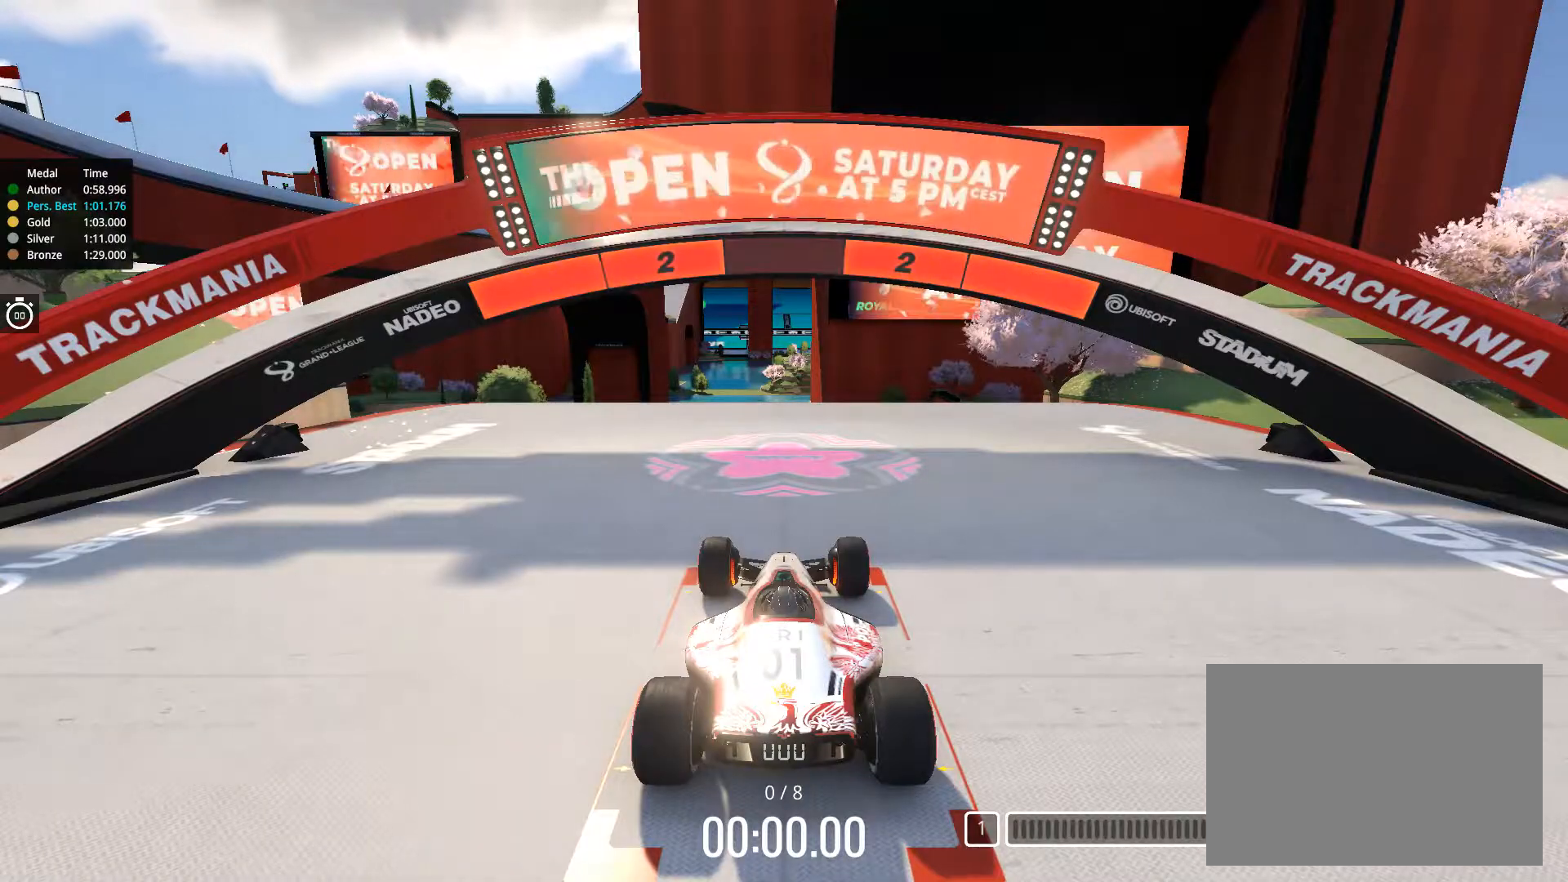
Gameplay with keyboard; each line is a JSON object with the keys held at the frame after it. "events" lists presses ("down") and releases ("up") of "down", "left", "right" and "up" between this image and that frame as [ms after this image, input, new state], when the widget could be followed in between. No other keys are recorded. Mouse input is not recorded.
{"keys": [], "events": []}
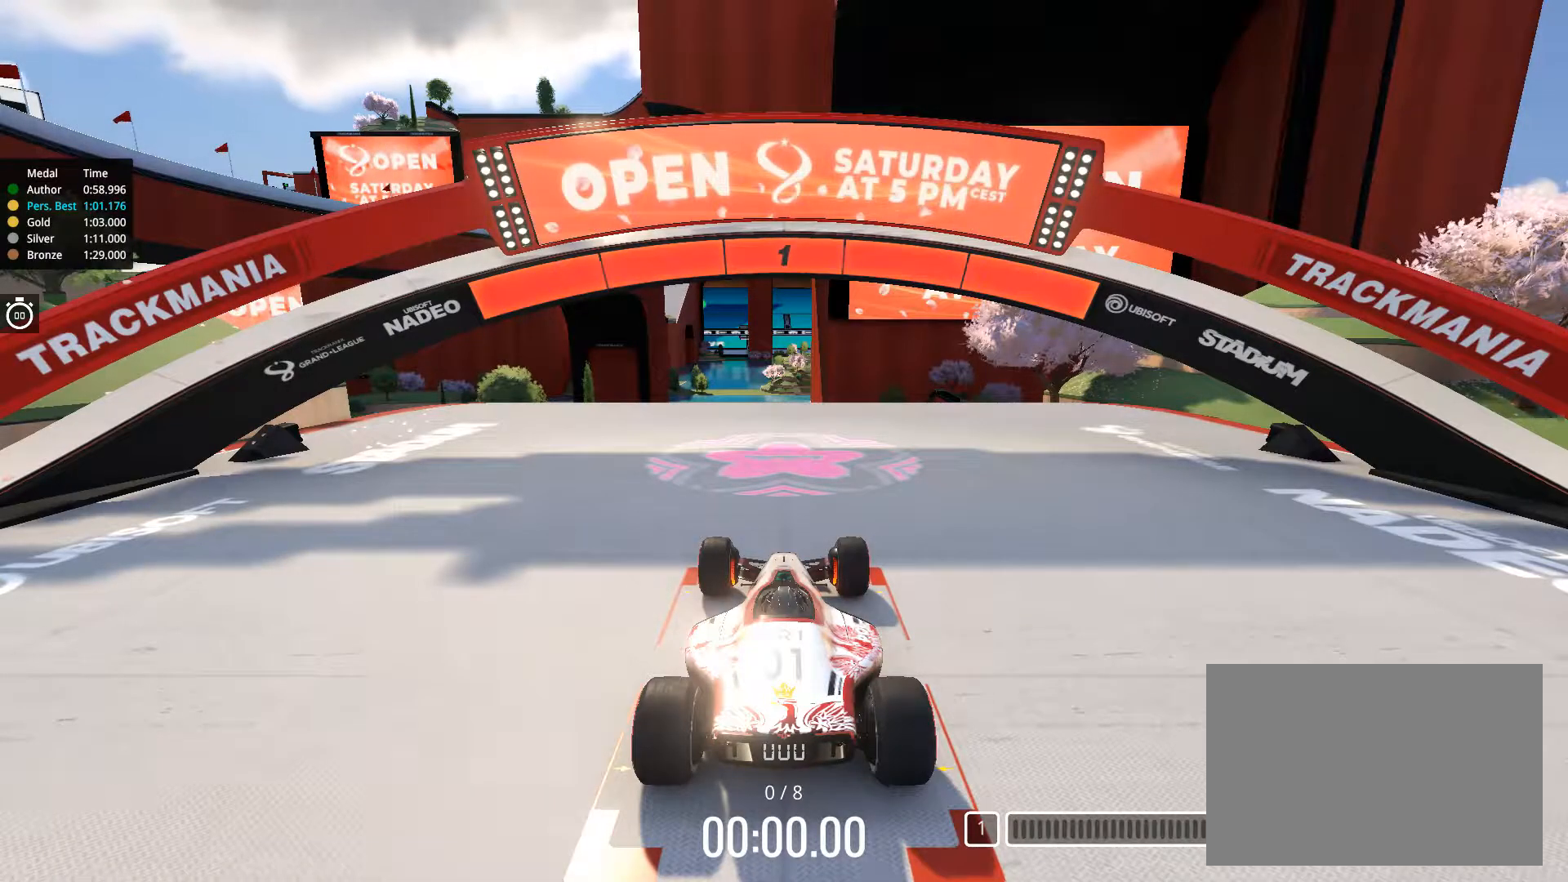
{"keys": ["up"], "events": [[167, "up", "down"]]}
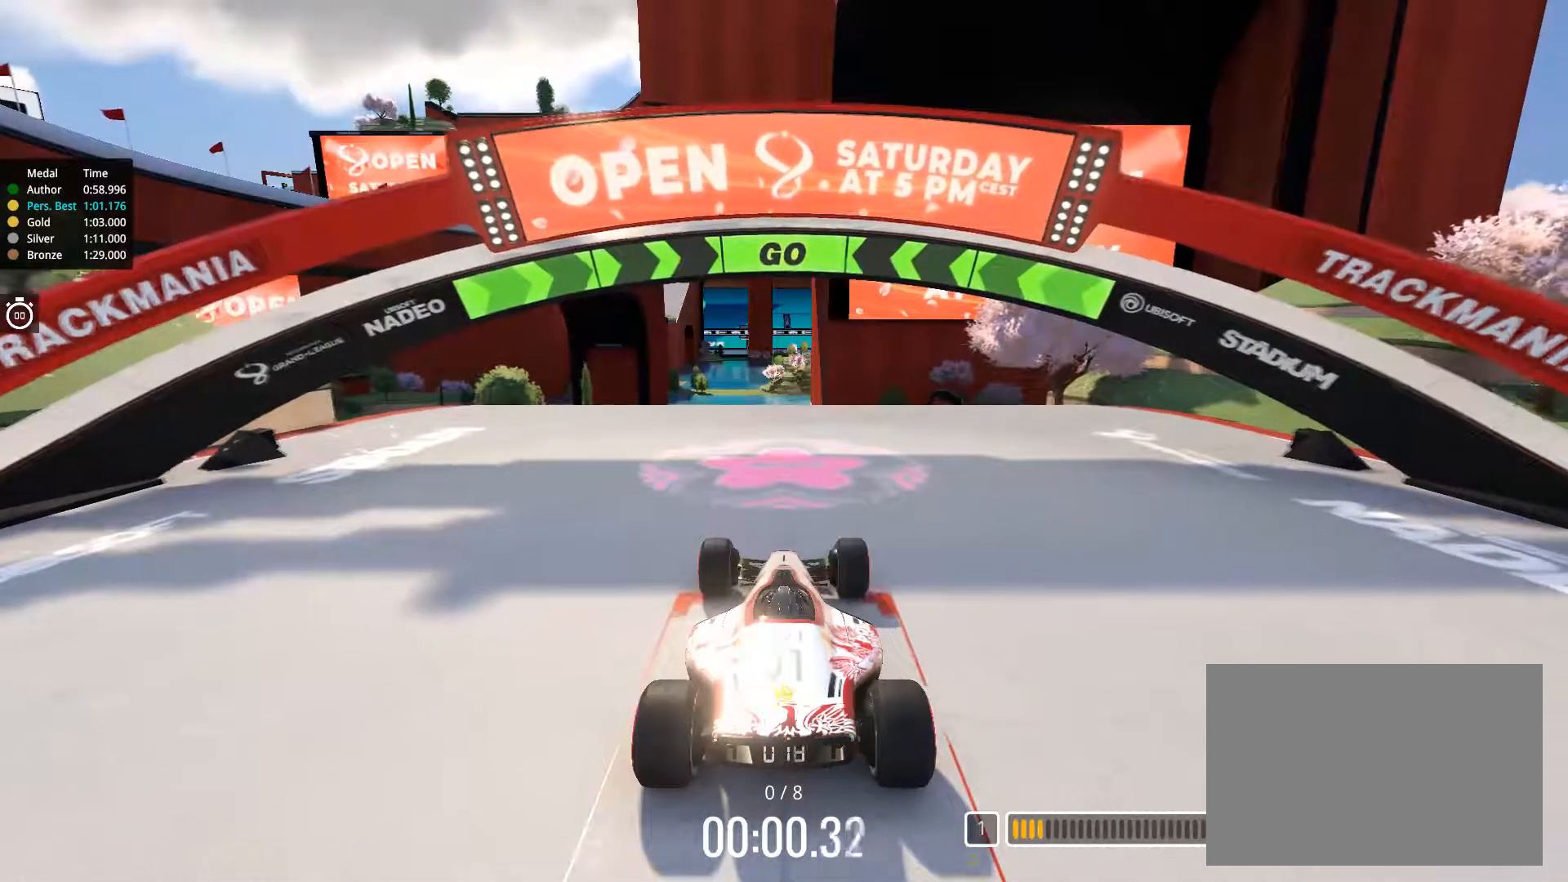
{"keys": ["up"], "events": [[267, "right", "down"], [350, "right", "up"]]}
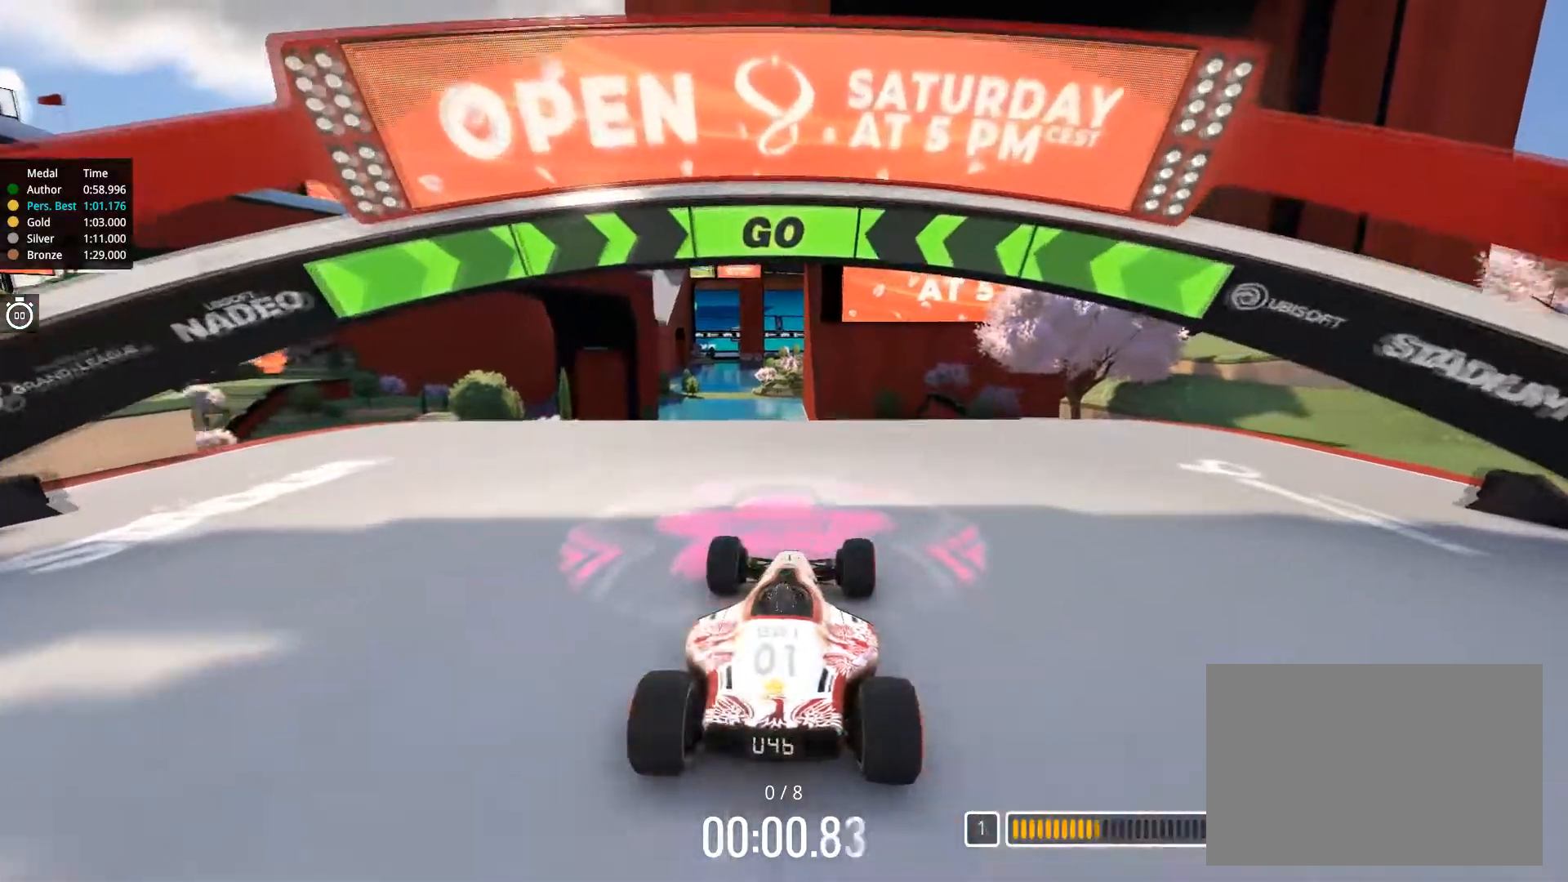
{"keys": ["up"], "events": []}
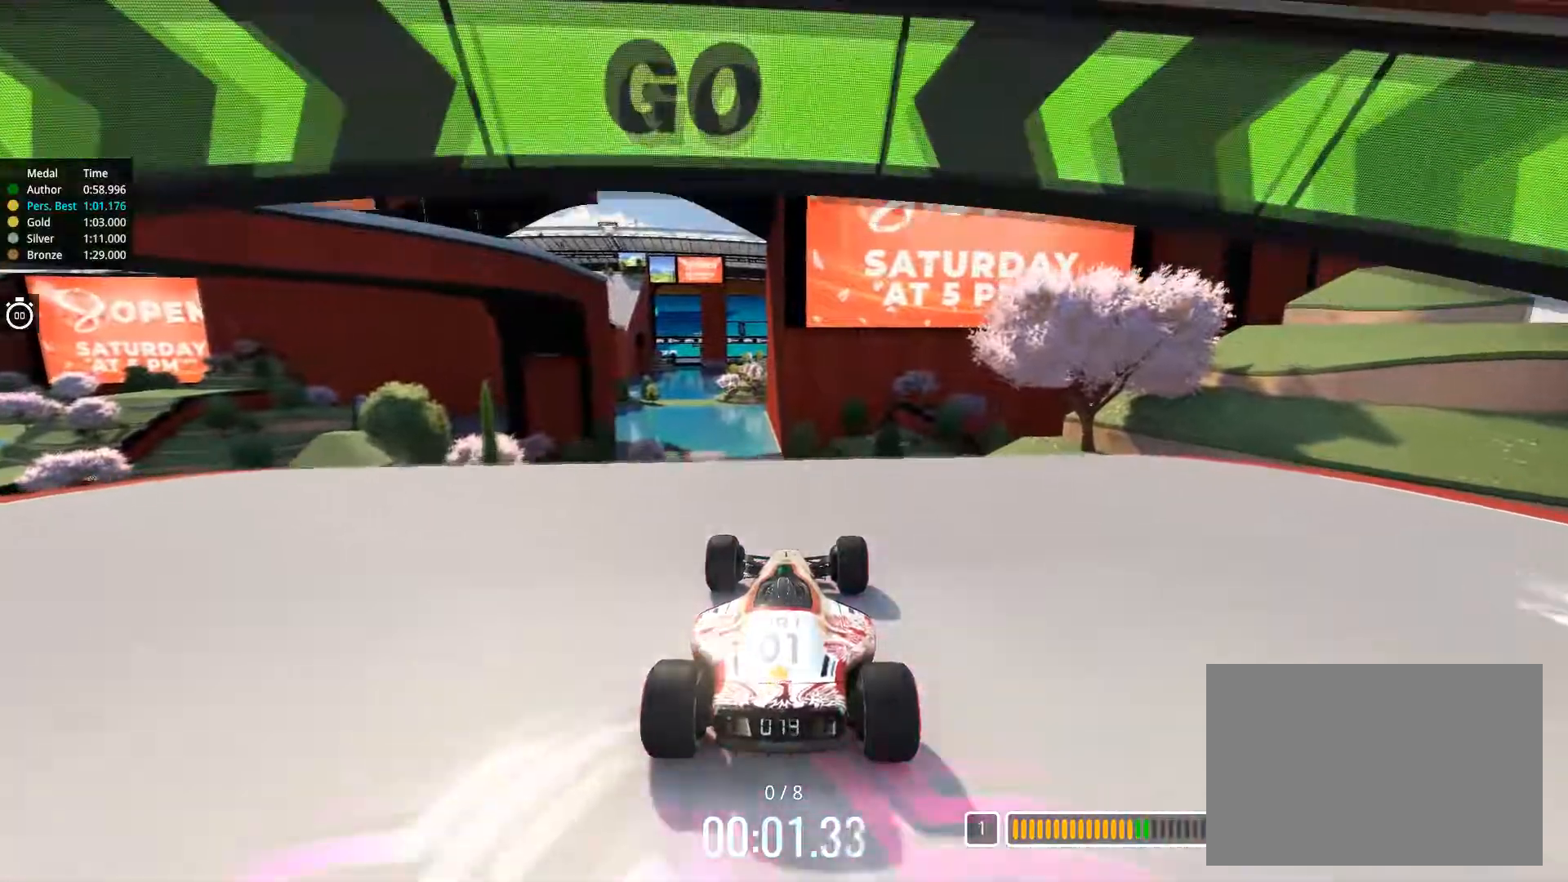
{"keys": ["up"], "events": [[183, "right", "down"], [250, "right", "up"]]}
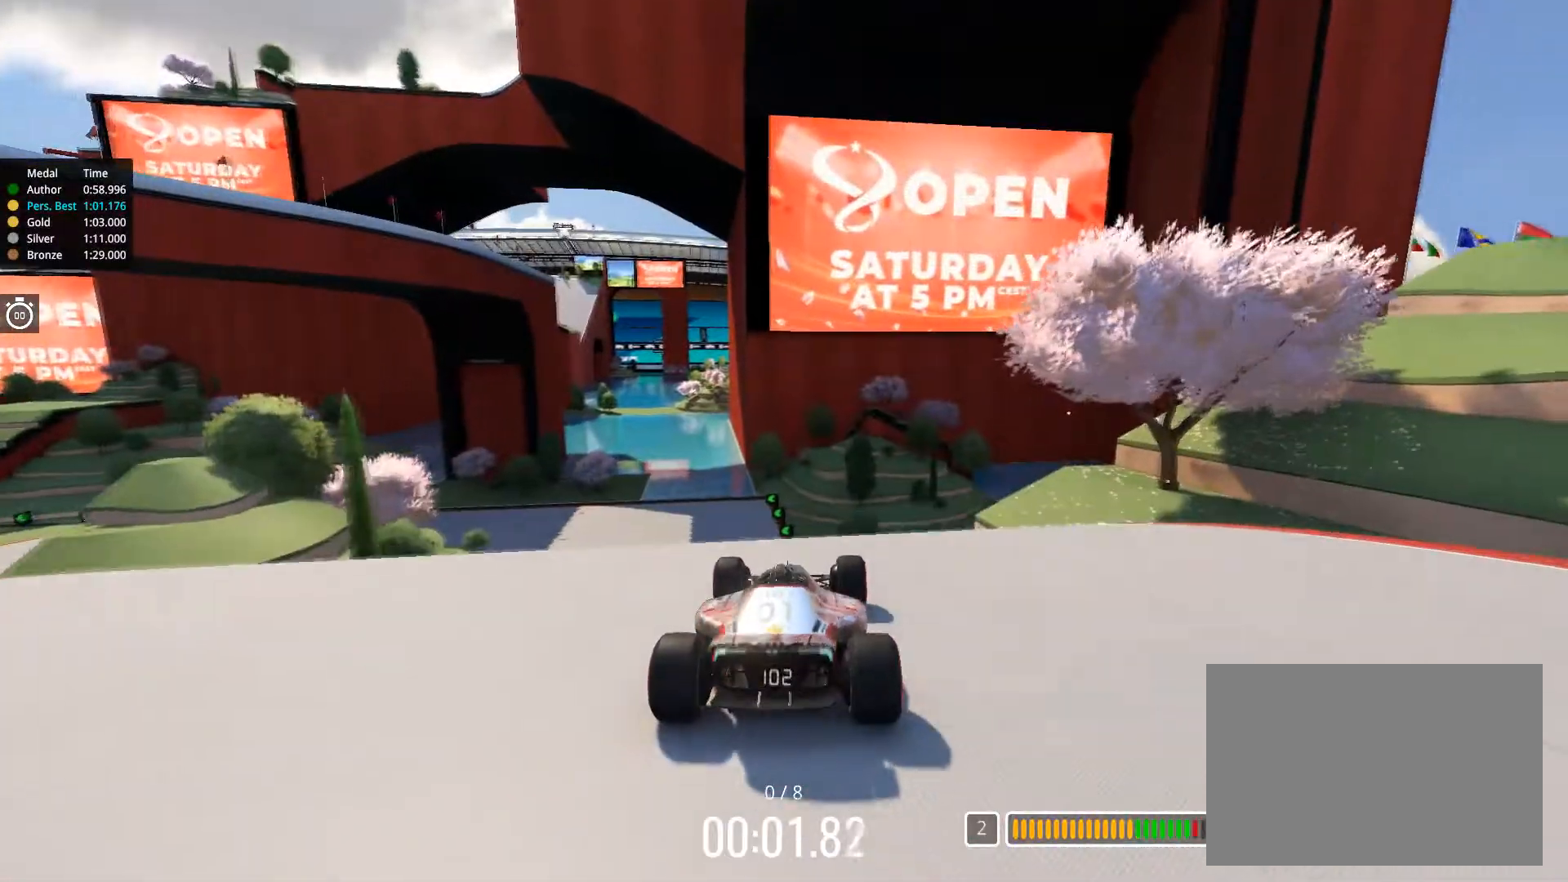
{"keys": ["up"], "events": [[134, "left", "down"], [200, "left", "up"]]}
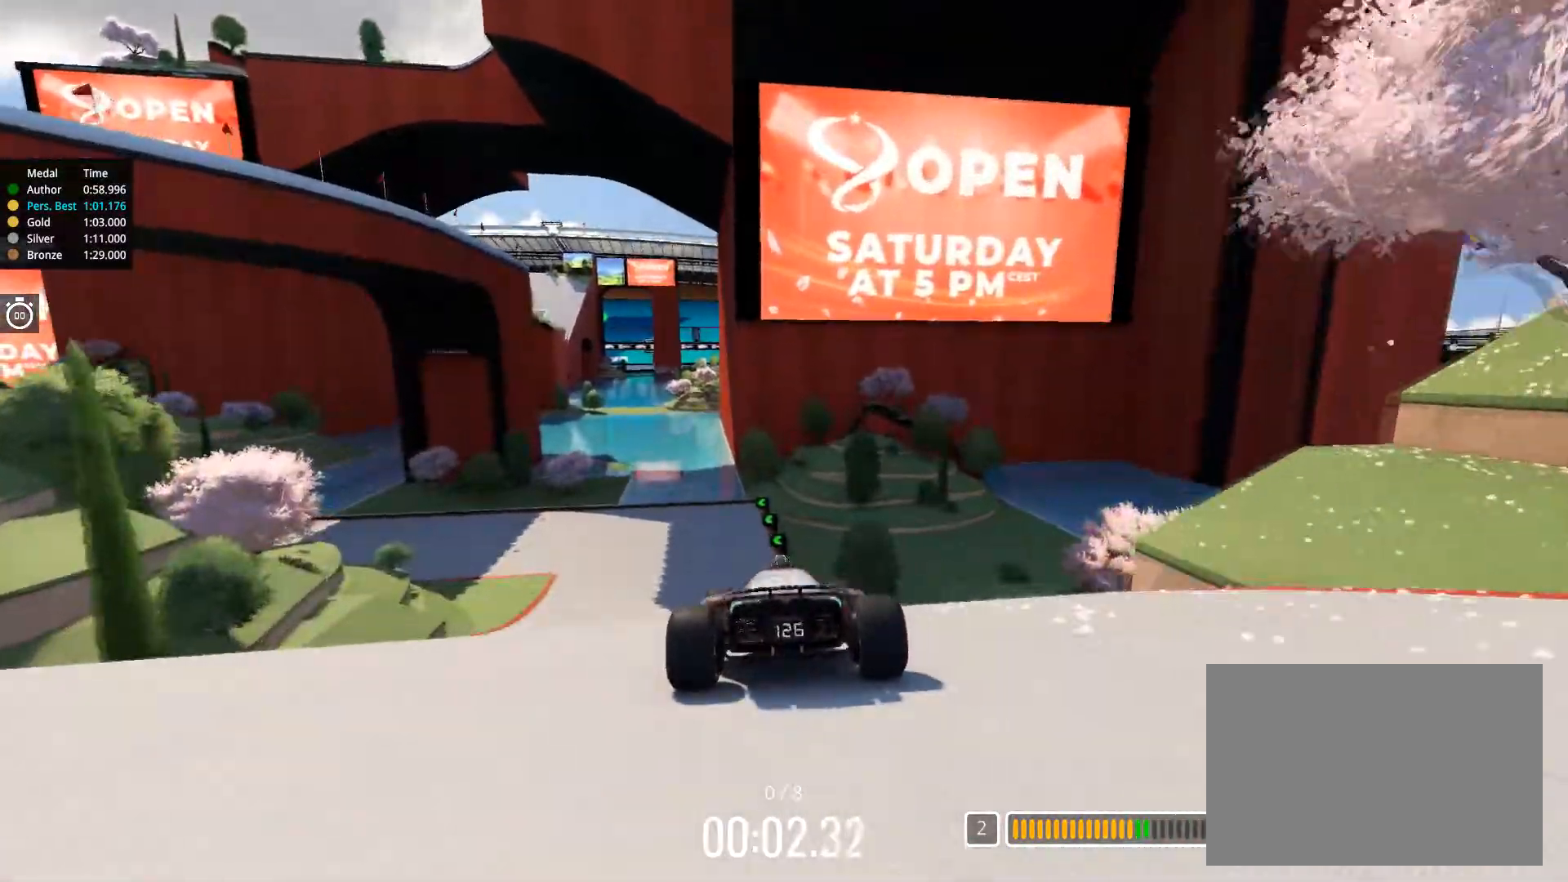
{"keys": ["up"], "events": [[133, "left", "down"], [167, "left", "up"]]}
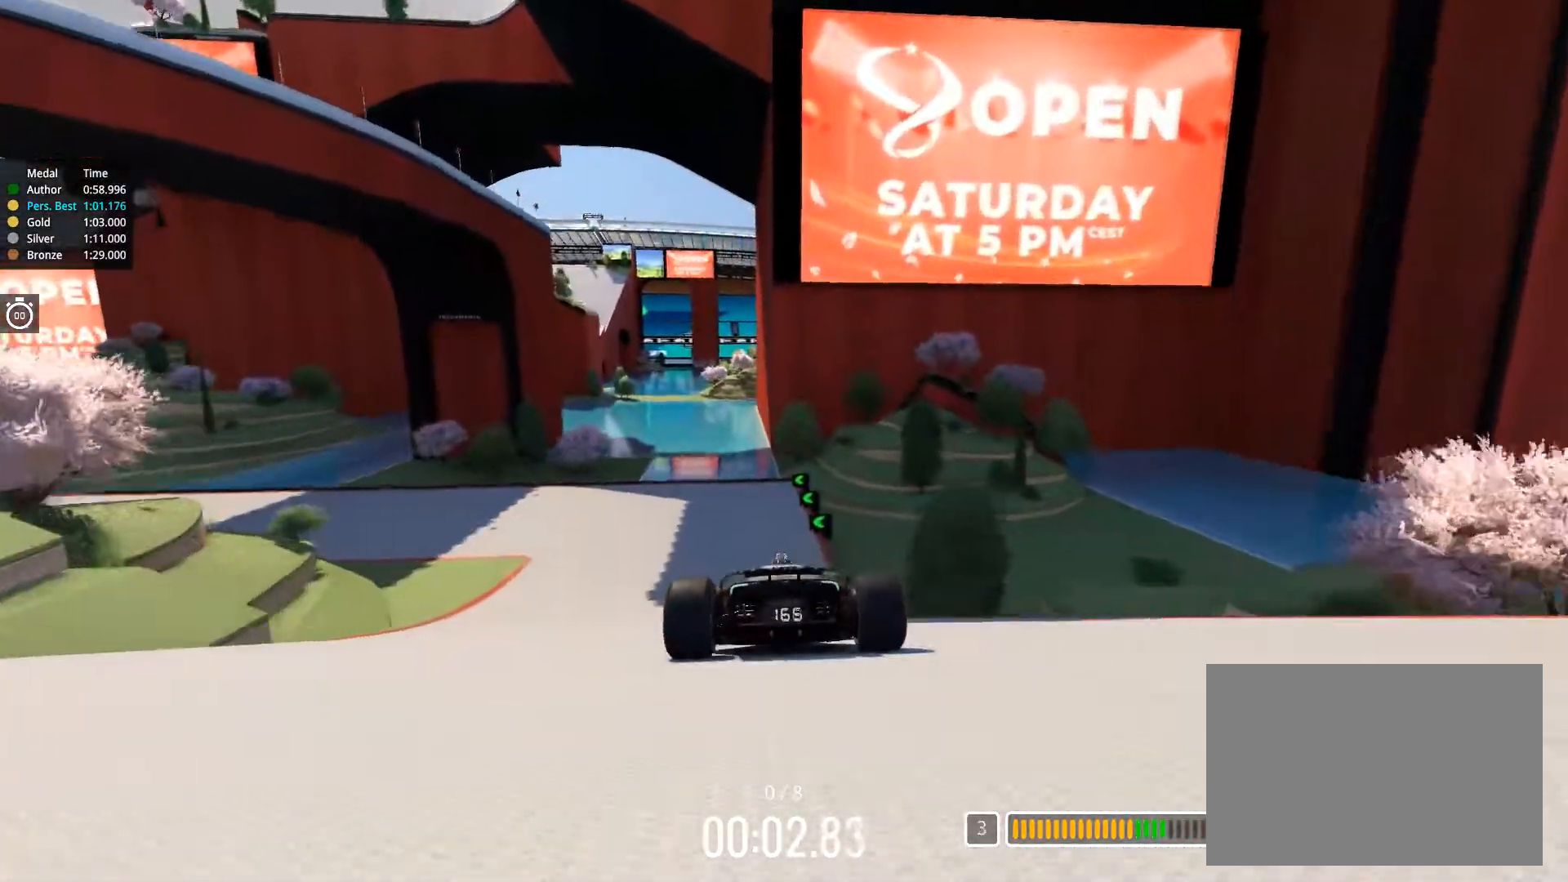
{"keys": ["left", "up"], "events": [[17, "left", "down"], [184, "left", "up"], [234, "left", "down"]]}
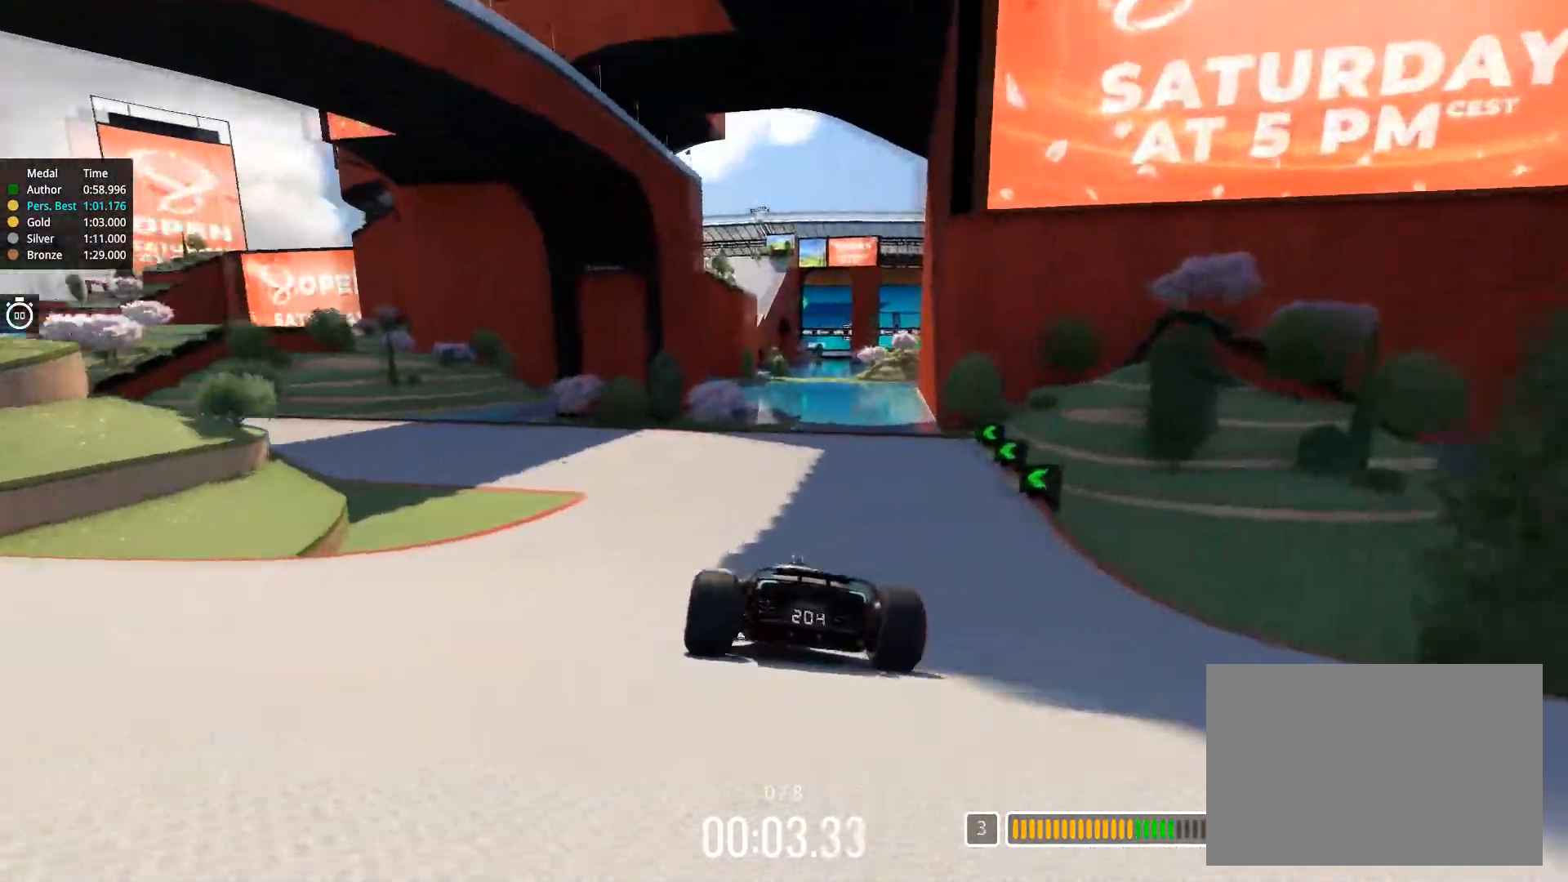
{"keys": ["left", "up"], "events": []}
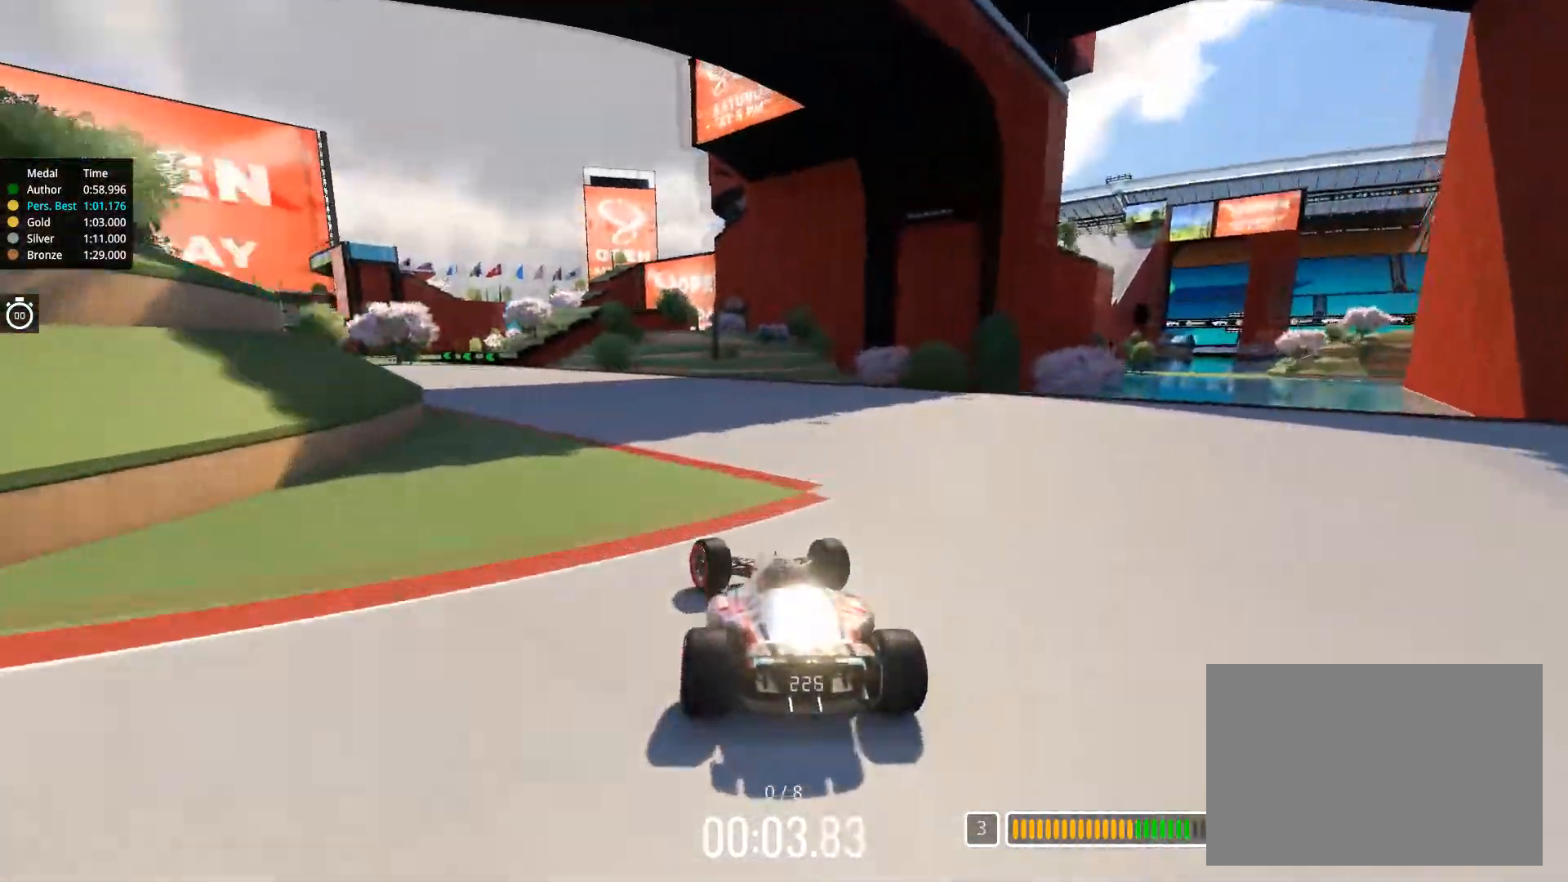
{"keys": ["left", "up"], "events": []}
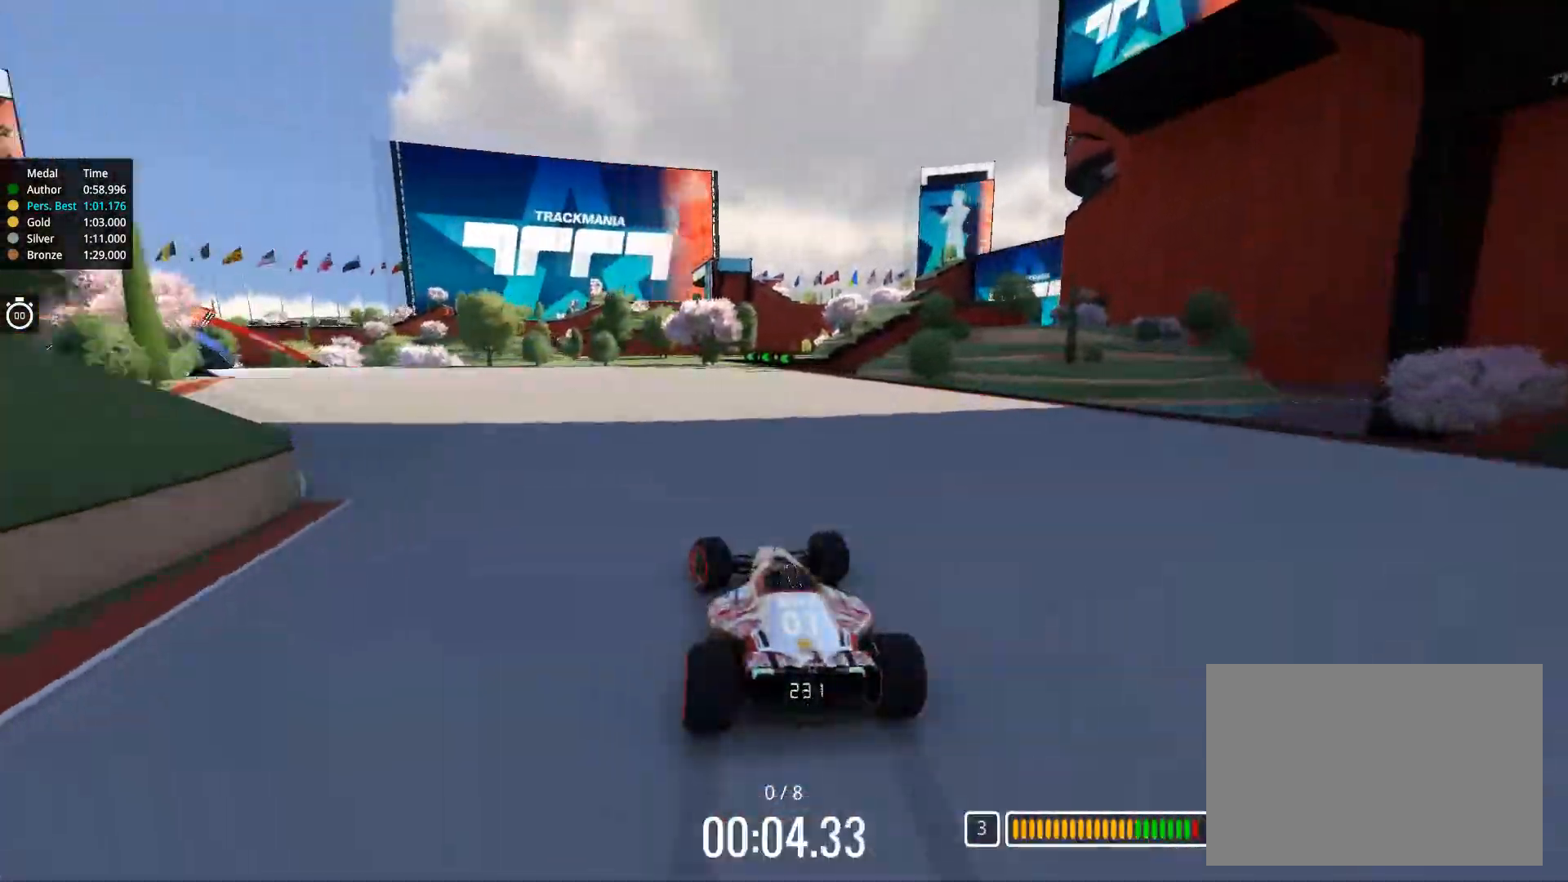
{"keys": ["left", "up"], "events": []}
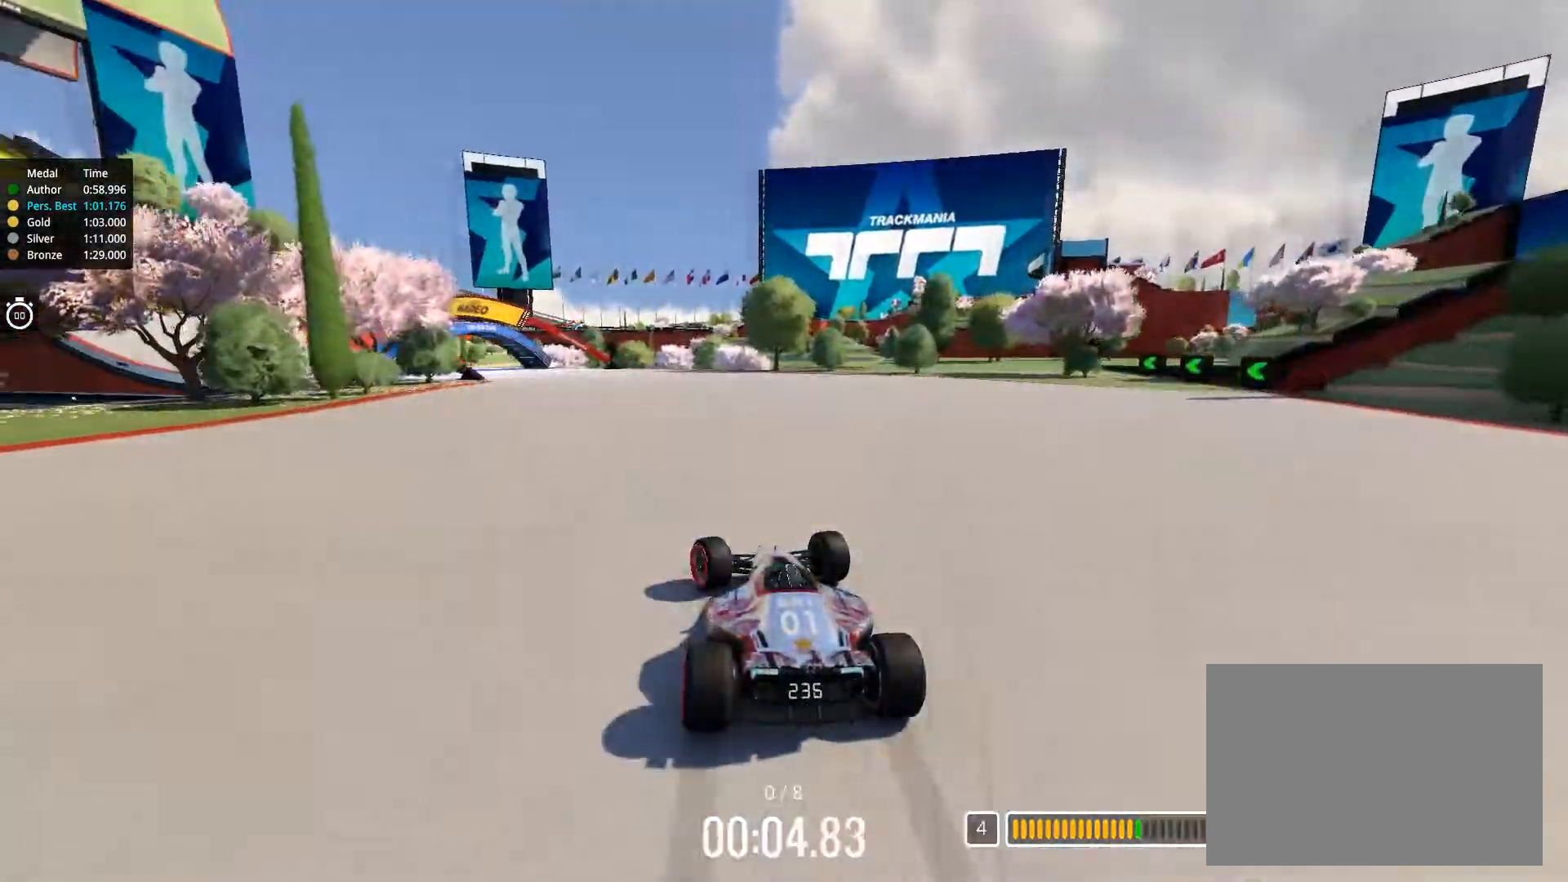
{"keys": ["left", "up"], "events": [[17, "left", "up"], [150, "left", "down"], [367, "left", "up"], [401, "left", "down"]]}
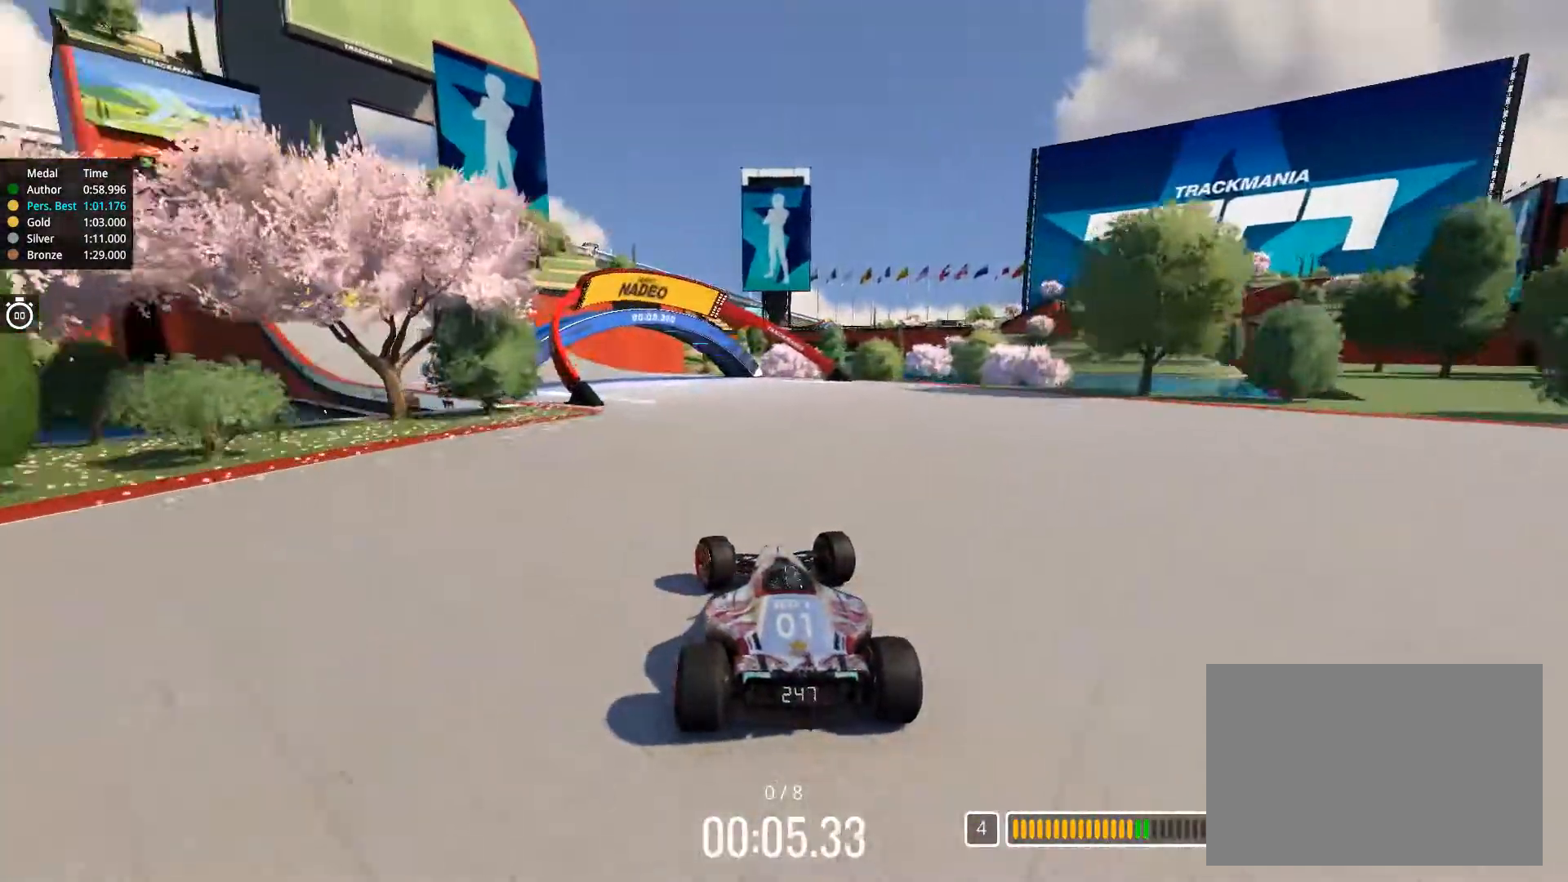
{"keys": ["left", "up"], "events": [[33, "left", "up"], [50, "left", "down"]]}
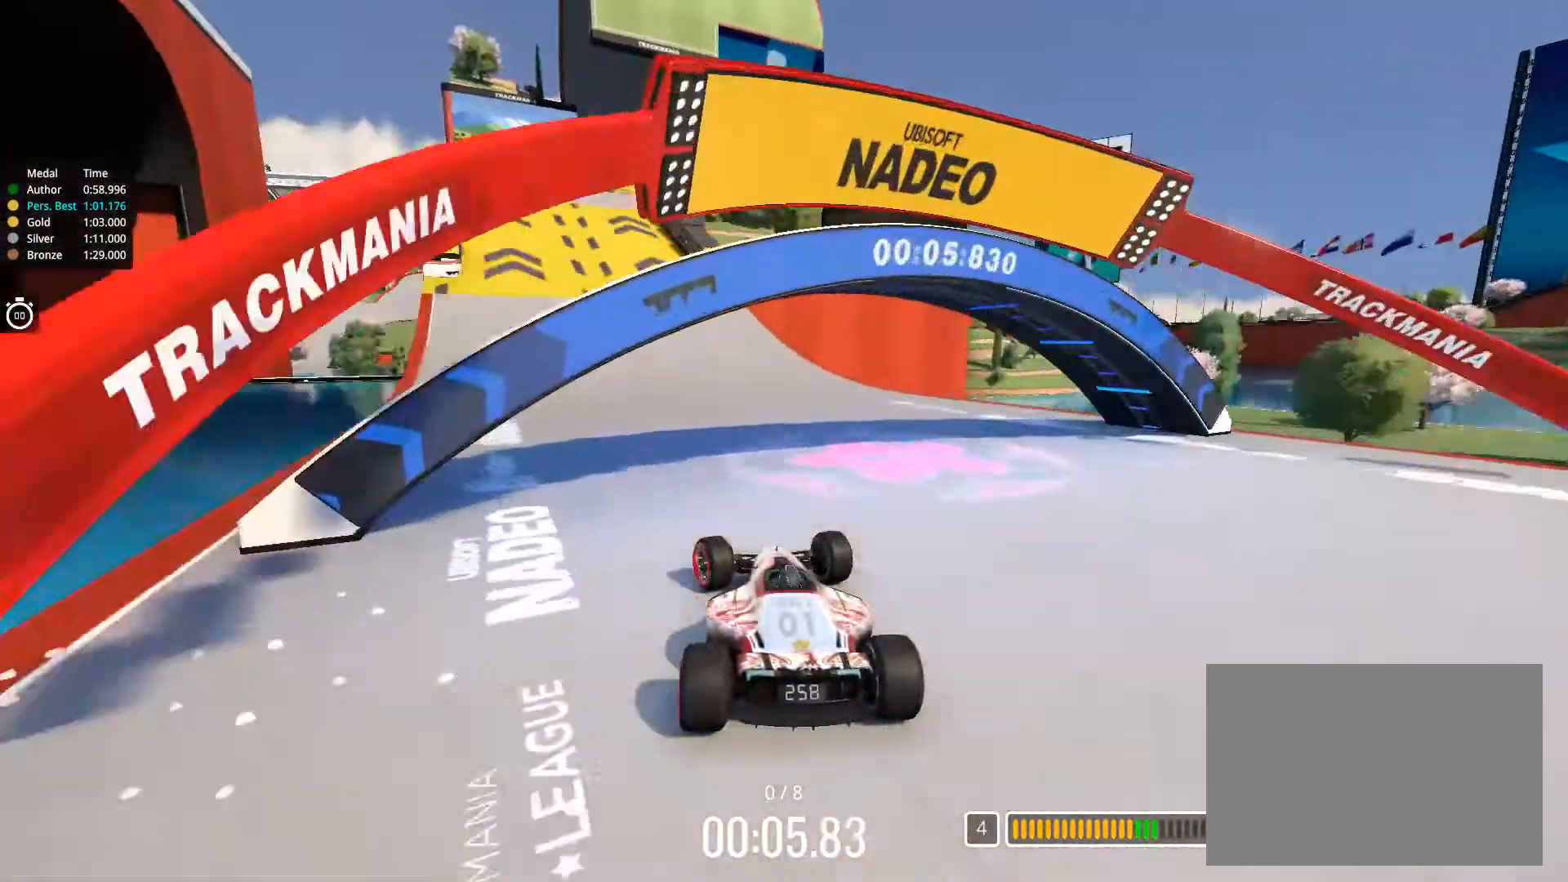
{"keys": ["up"], "events": [[67, "left", "up"], [217, "right", "down"], [267, "right", "up"]]}
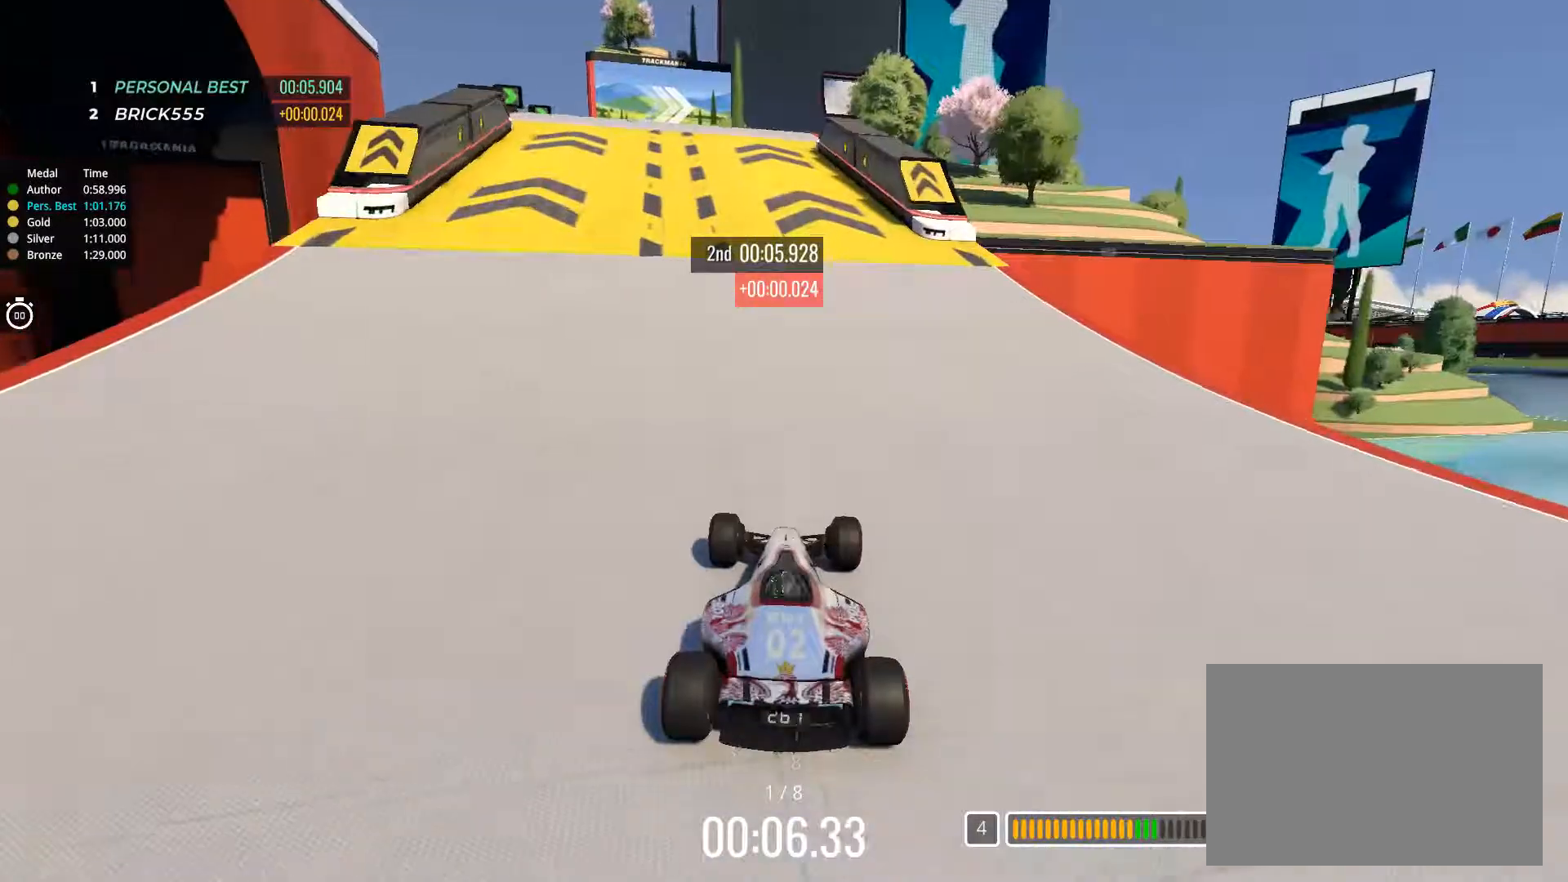
{"keys": ["up"], "events": [[417, "left", "down"], [484, "left", "up"]]}
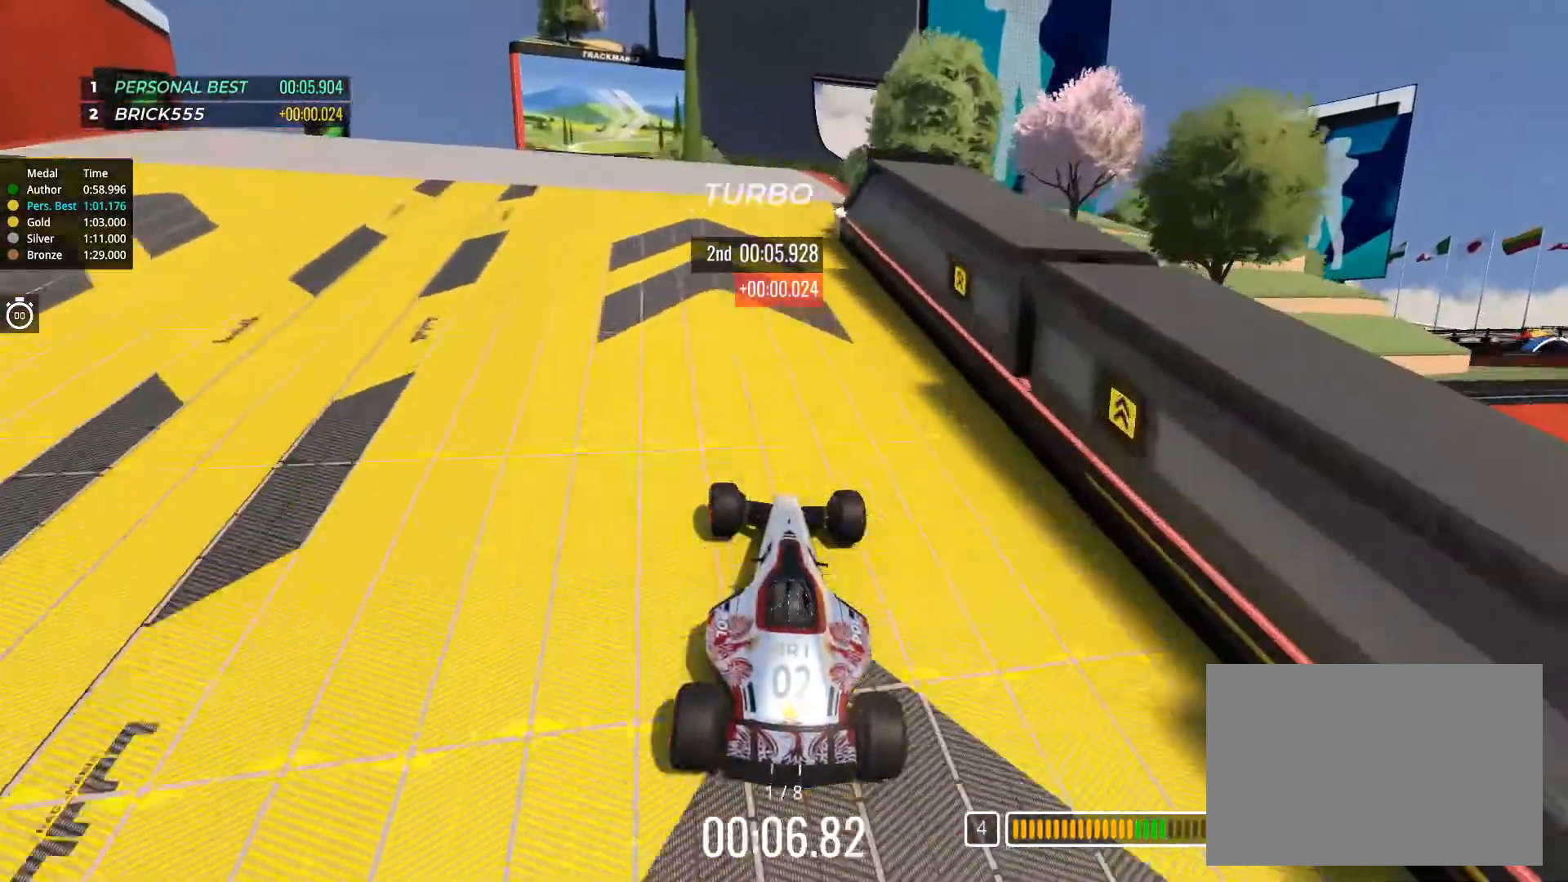
{"keys": ["up"], "events": []}
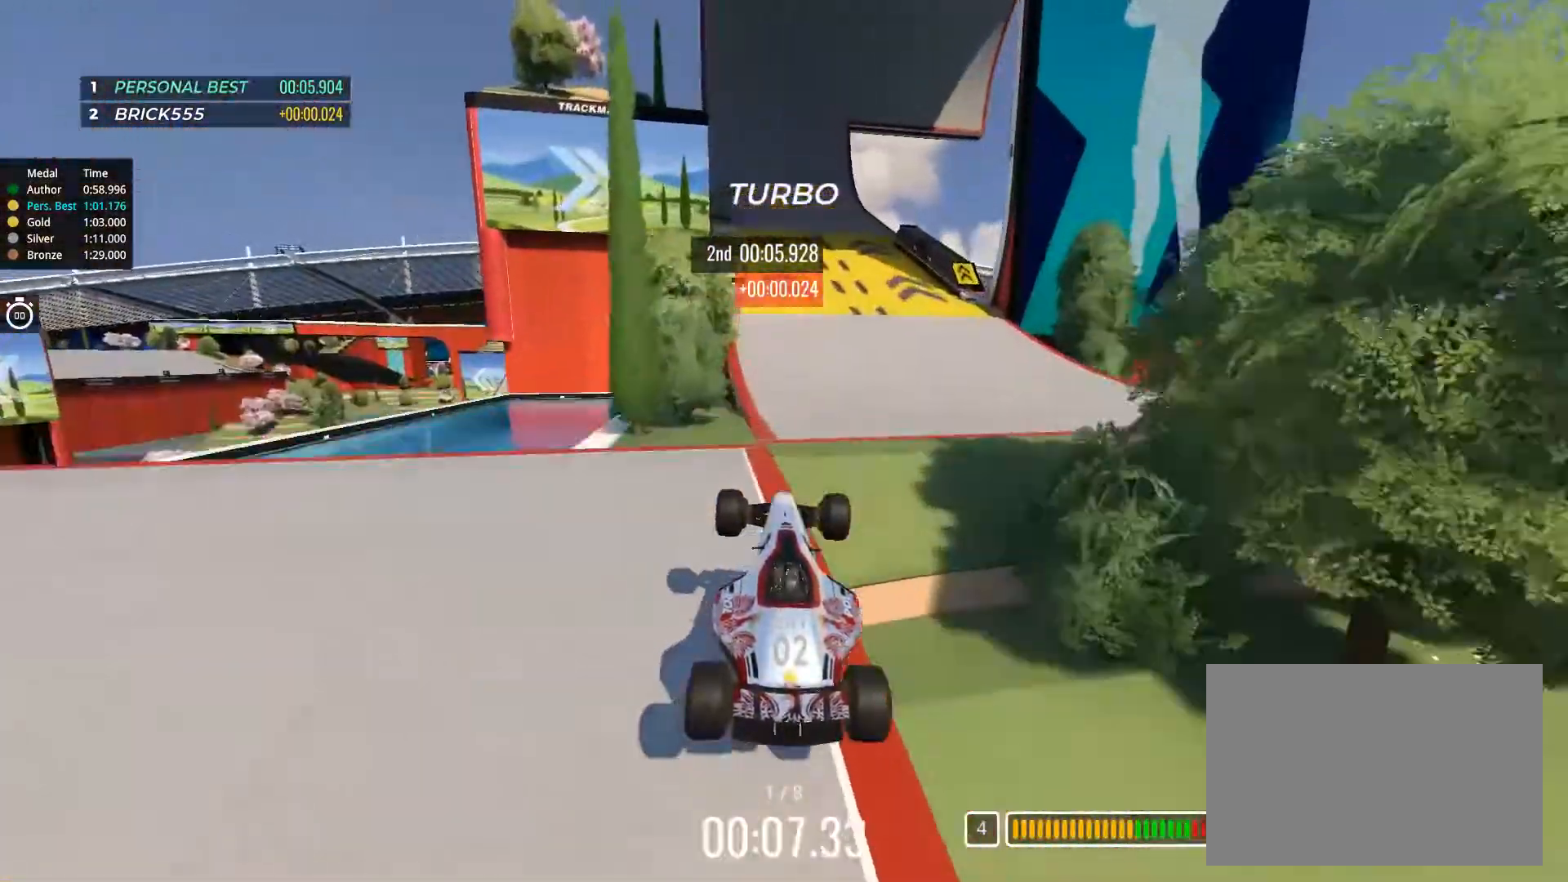
{"keys": ["right", "up"], "events": [[66, "right", "down"], [350, "down", "down"], [433, "down", "up"]]}
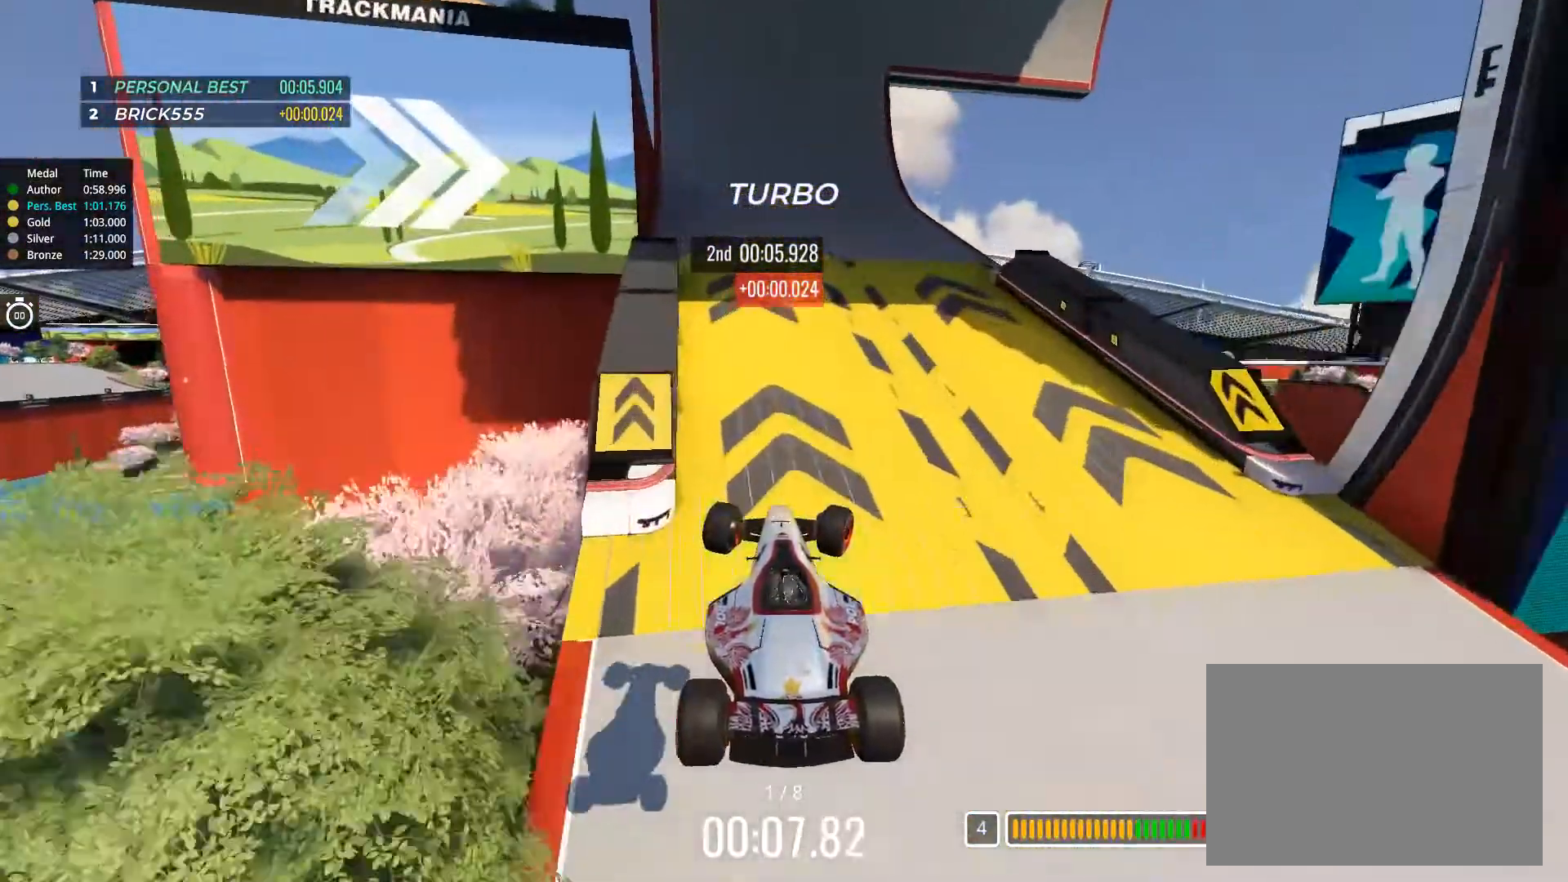
{"keys": ["up"], "events": [[467, "right", "up"]]}
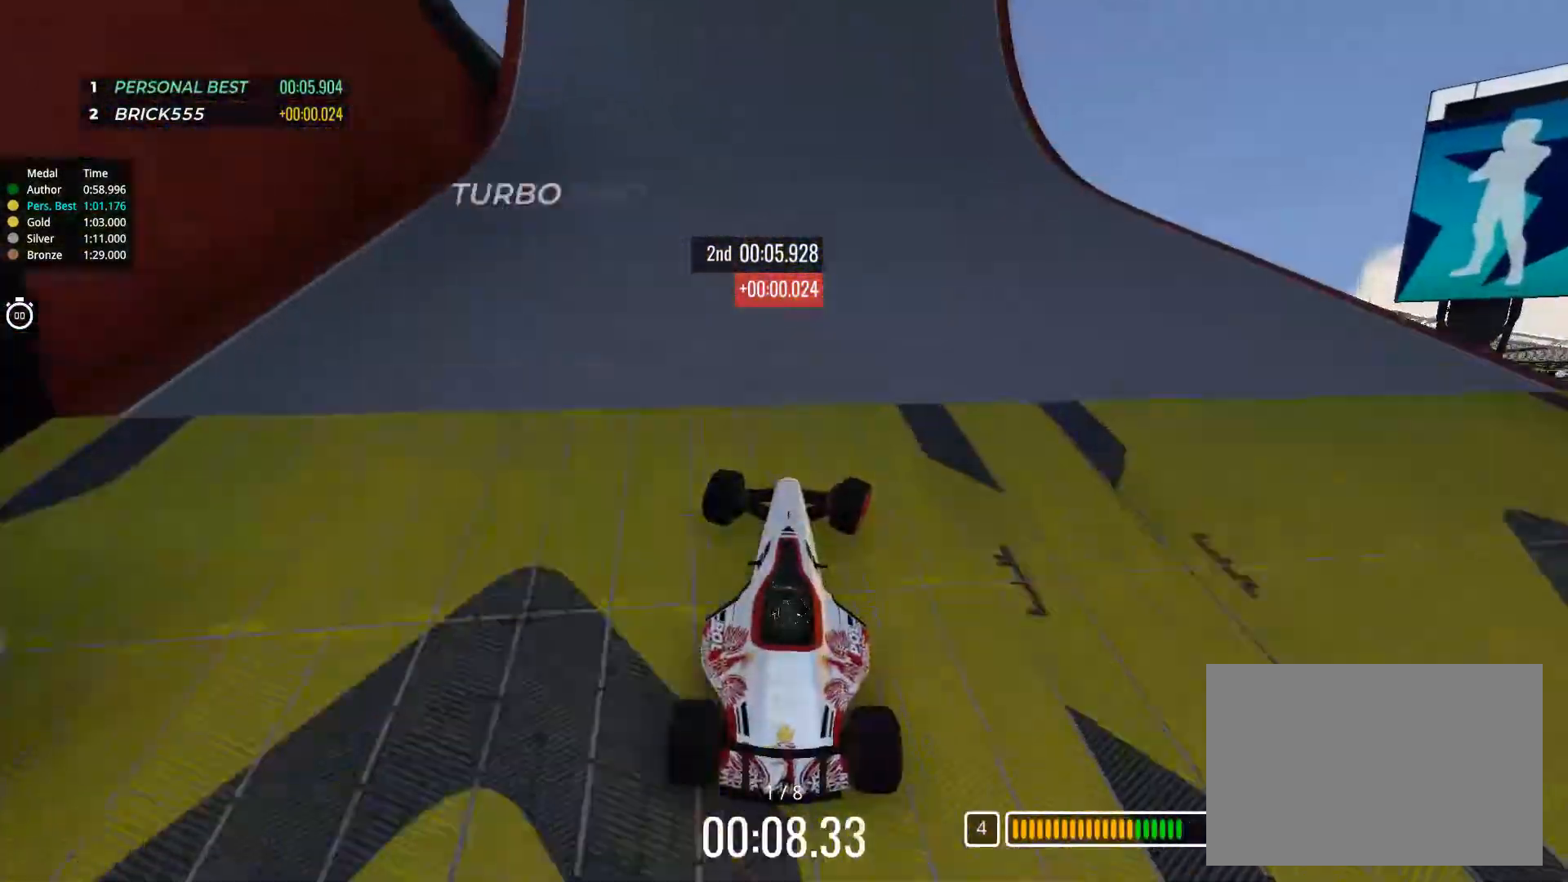
{"keys": ["up"], "events": []}
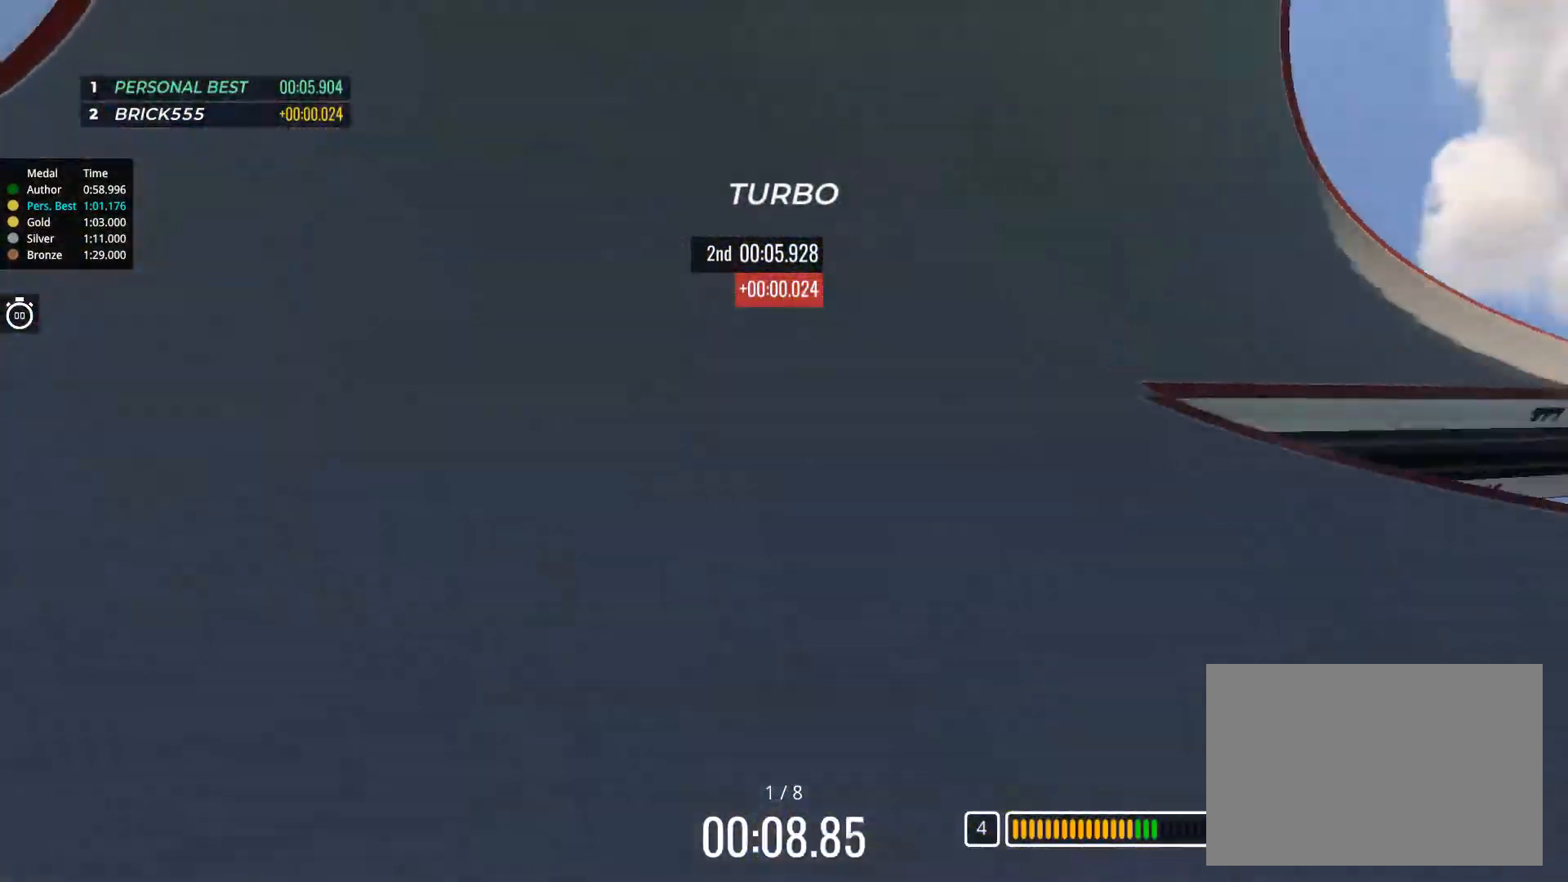
{"keys": ["up"], "events": []}
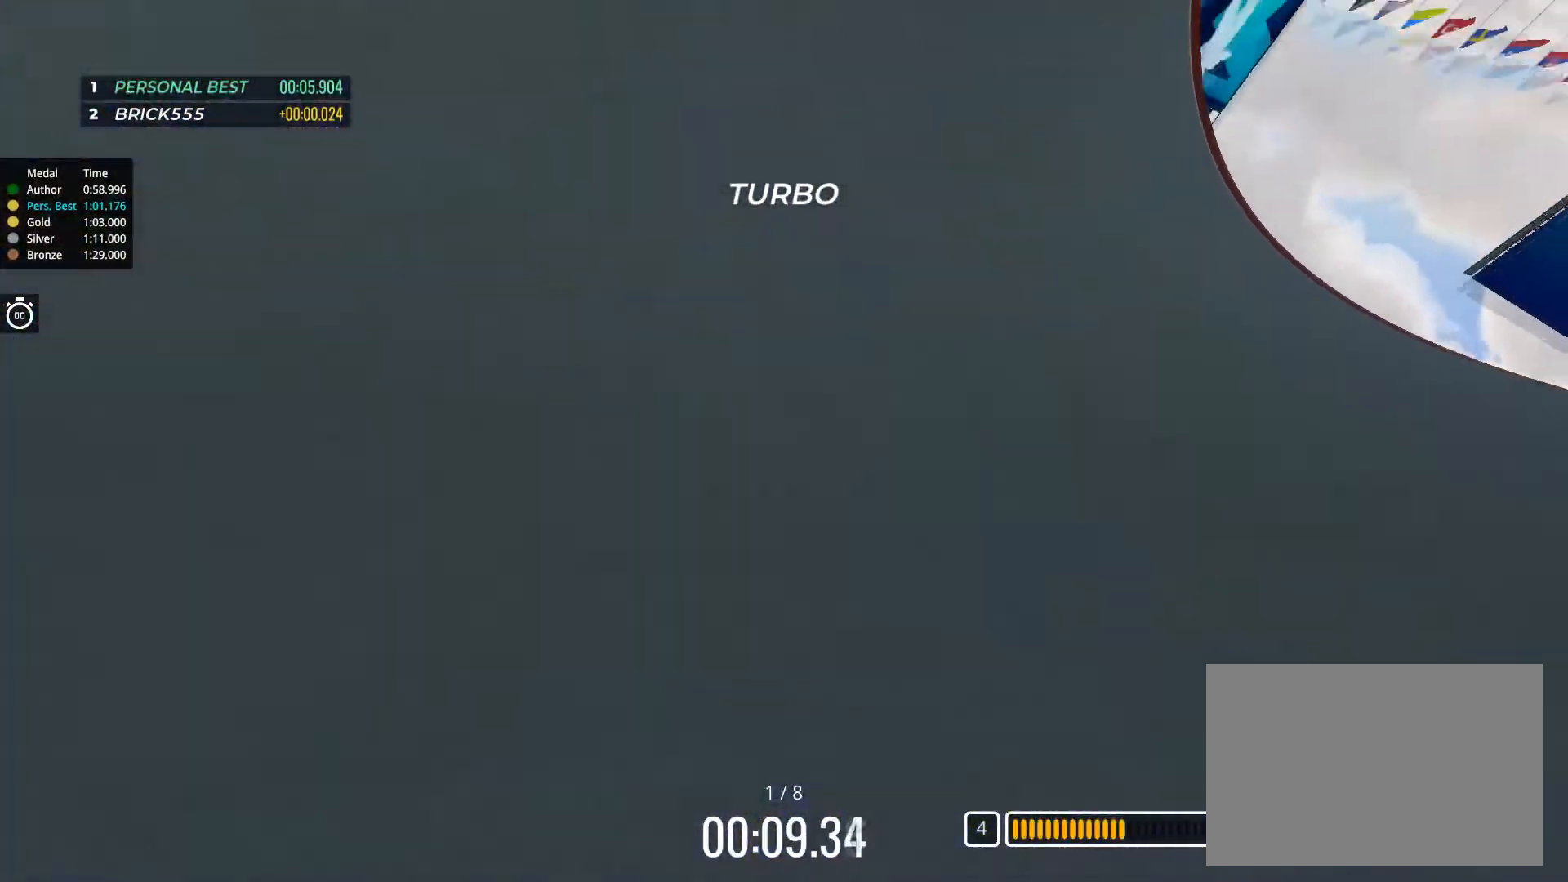
{"keys": ["up"], "events": []}
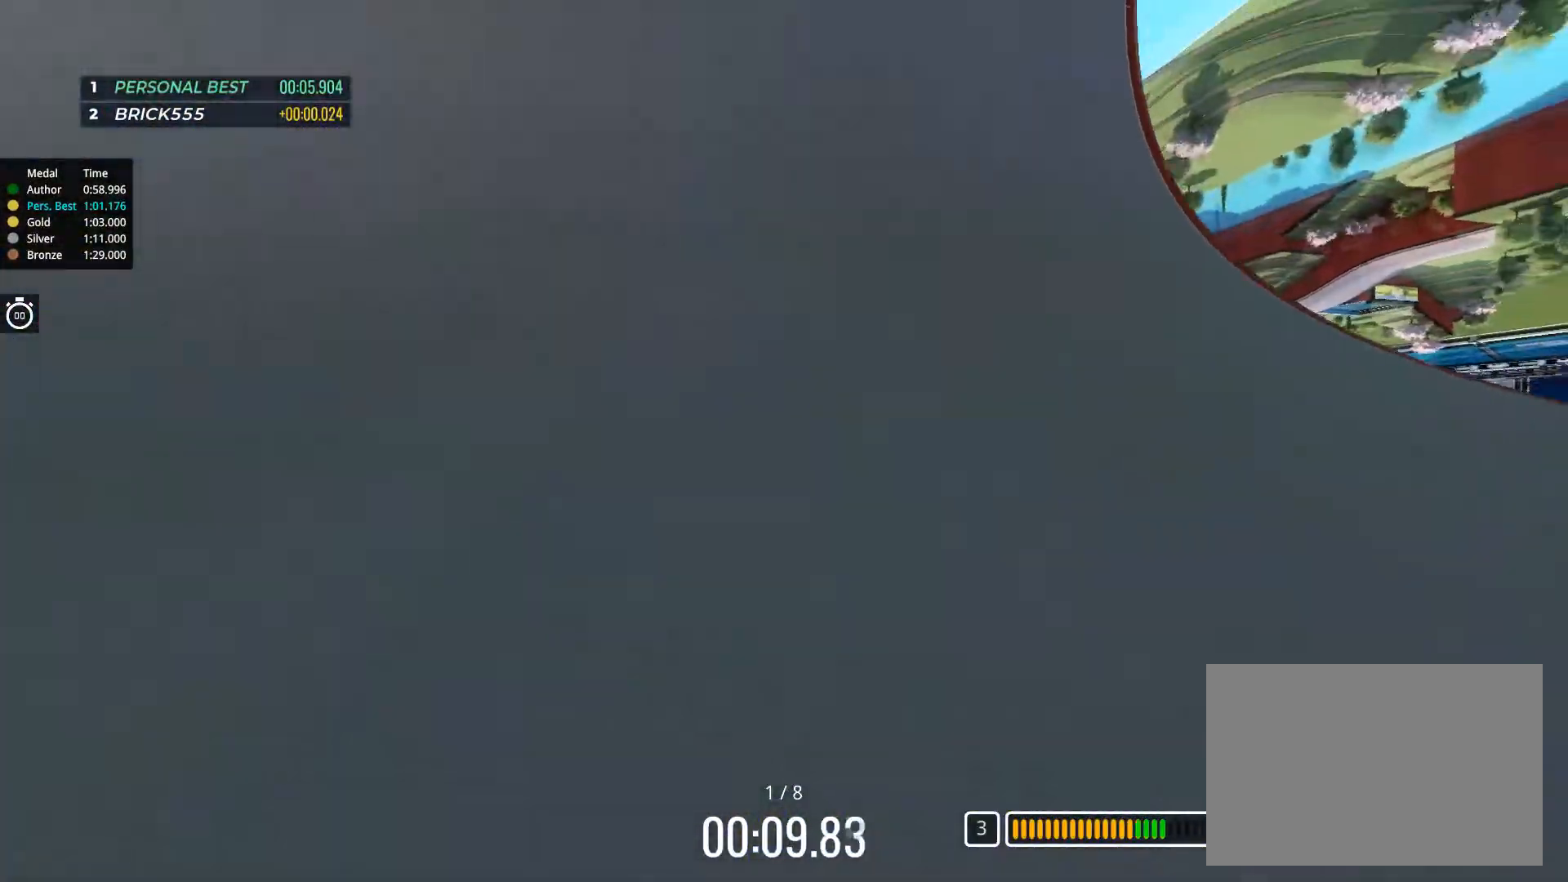
{"keys": ["up"], "events": [[17, "left", "down"], [117, "left", "up"]]}
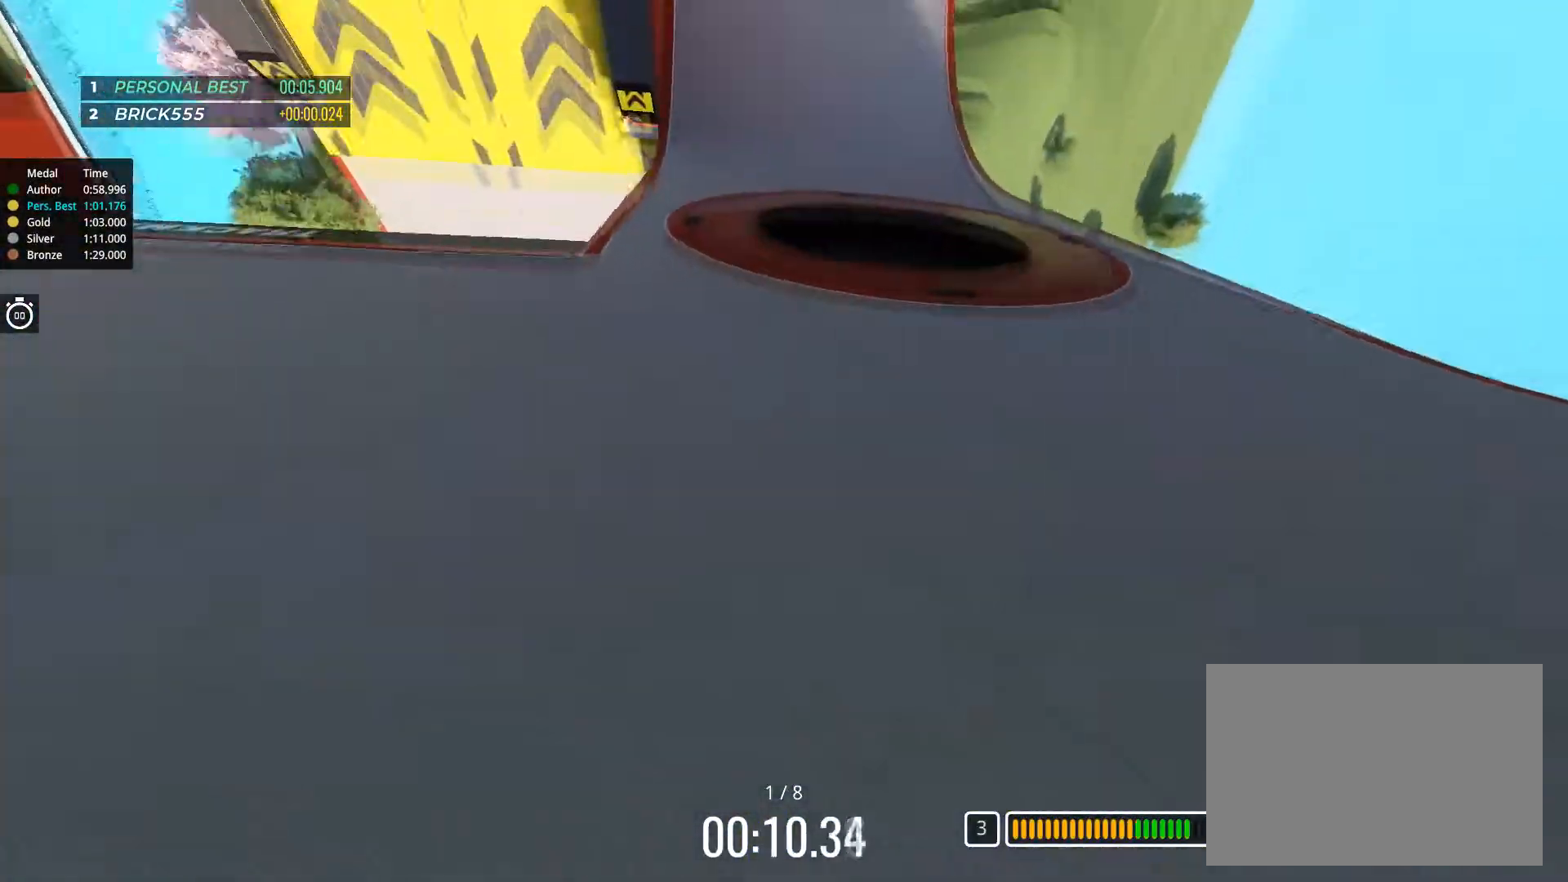
{"keys": ["up"], "events": []}
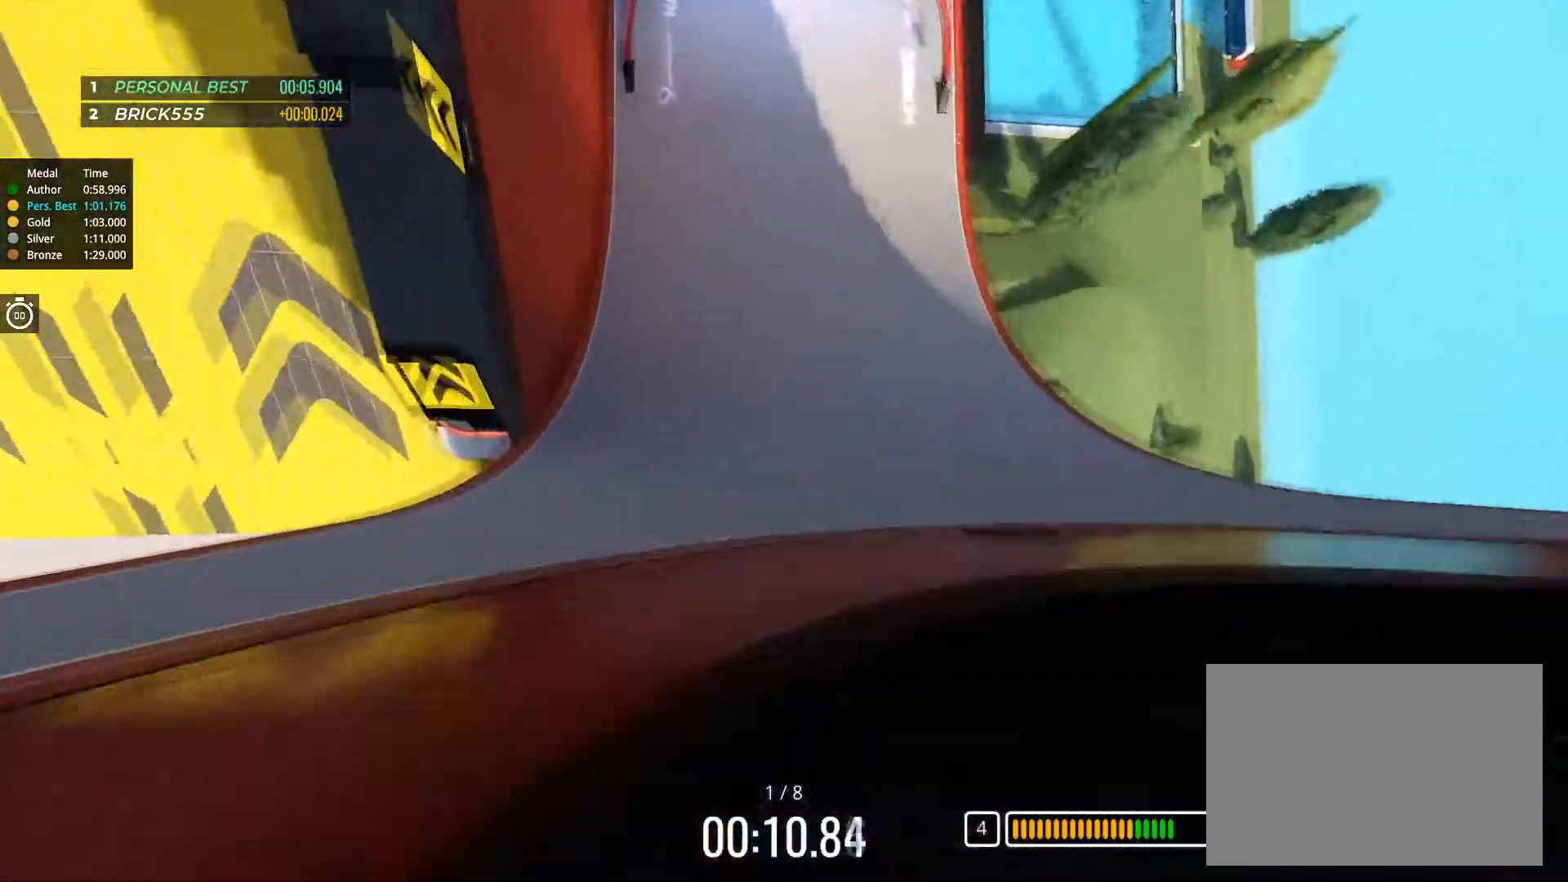
{"keys": ["up"], "events": [[184, "left", "down"], [267, "left", "up"]]}
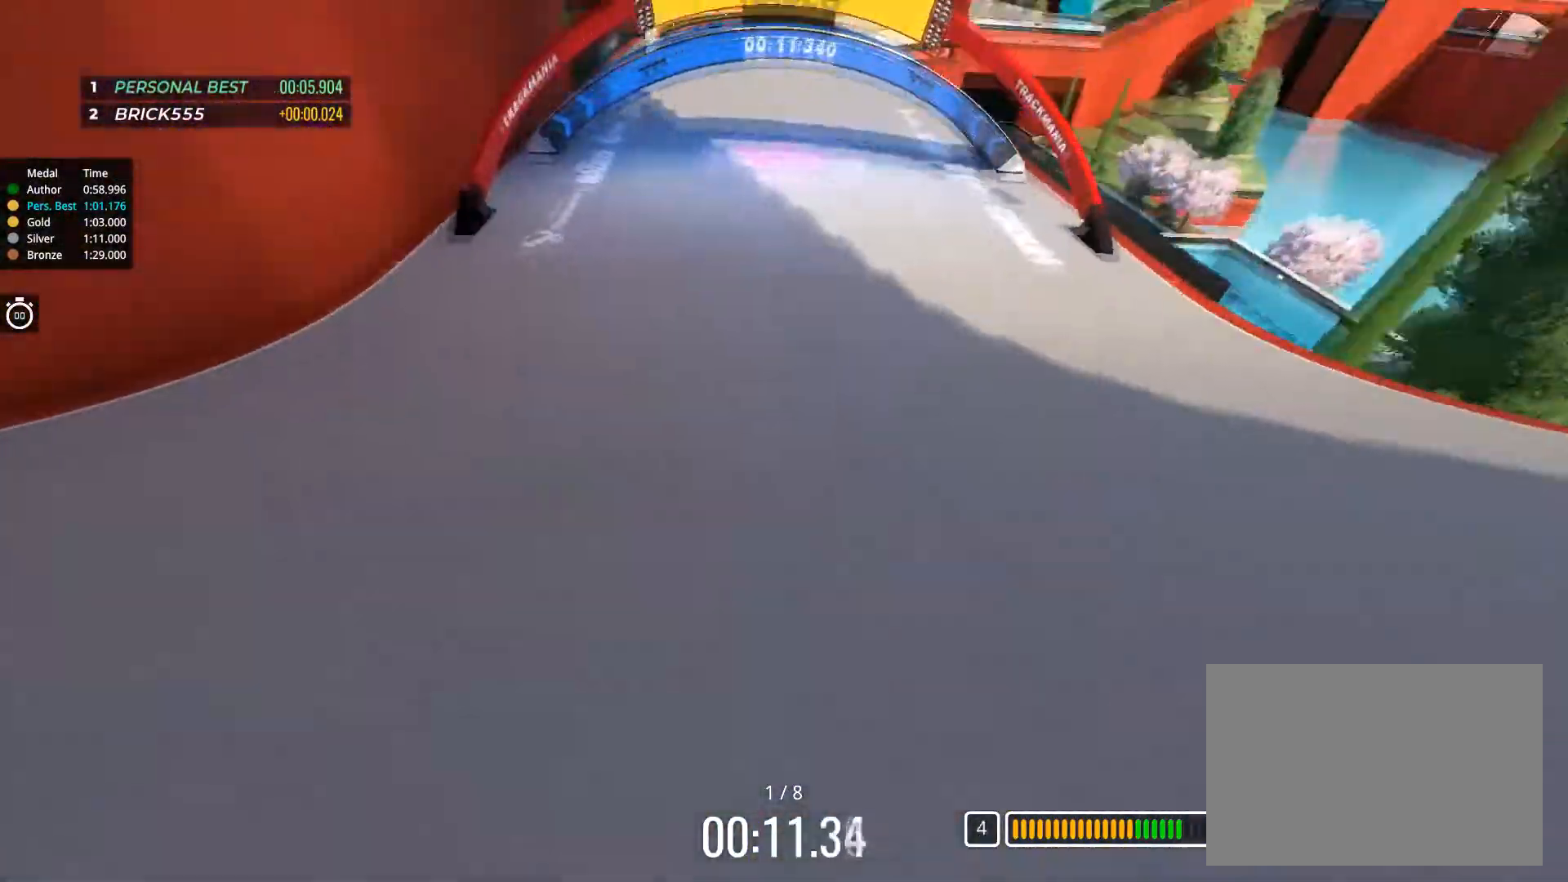
{"keys": ["right", "up"], "events": [[383, "right", "down"]]}
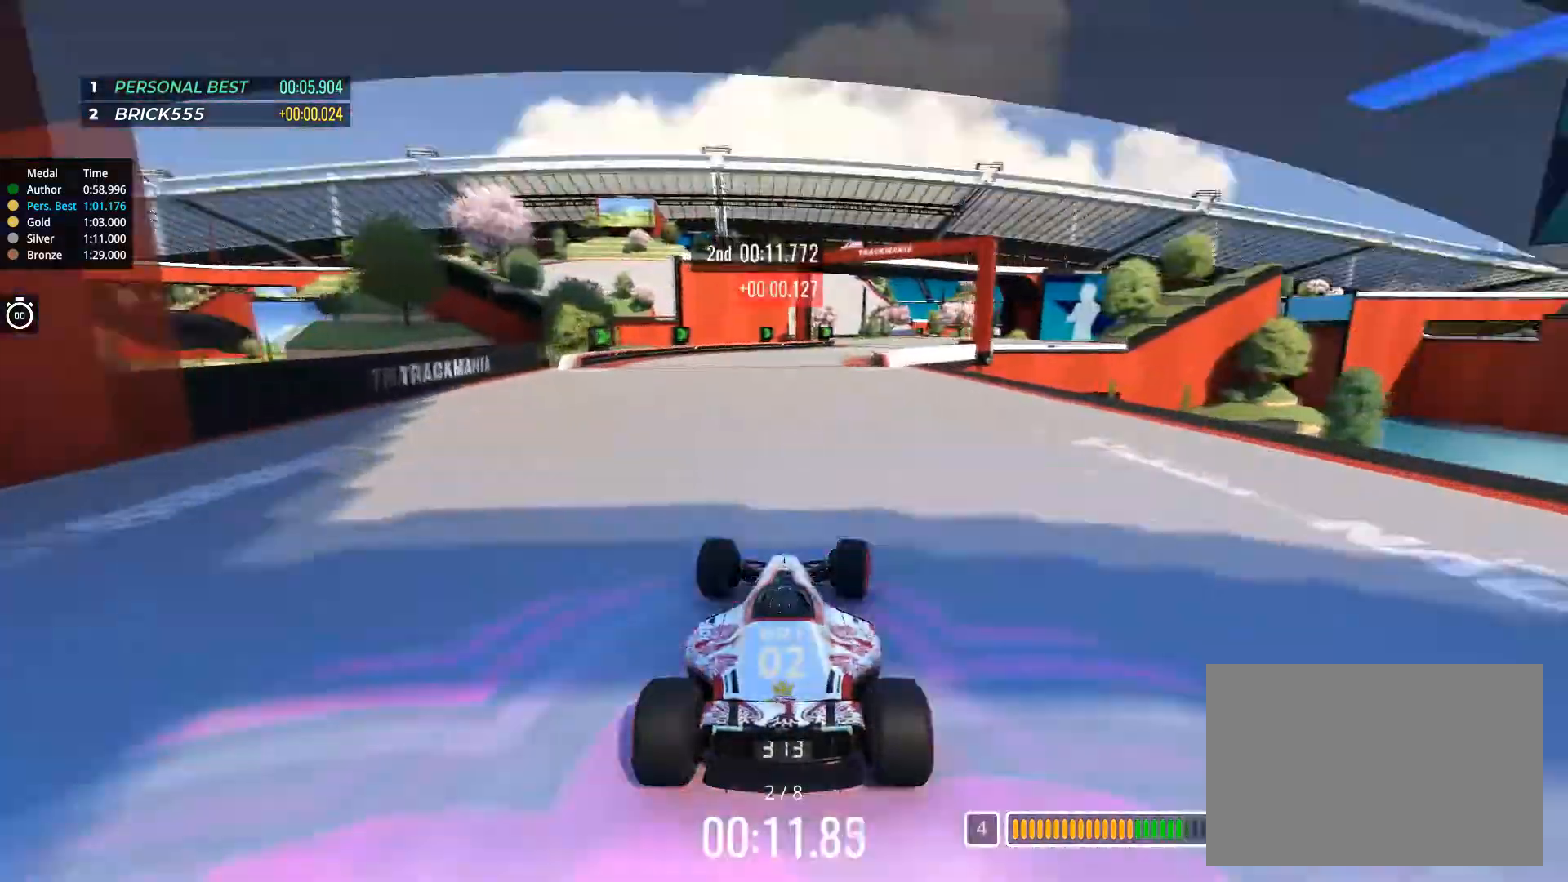
{"keys": ["right", "up"], "events": [[50, "right", "up"], [117, "right", "down"], [167, "right", "up"], [351, "right", "down"]]}
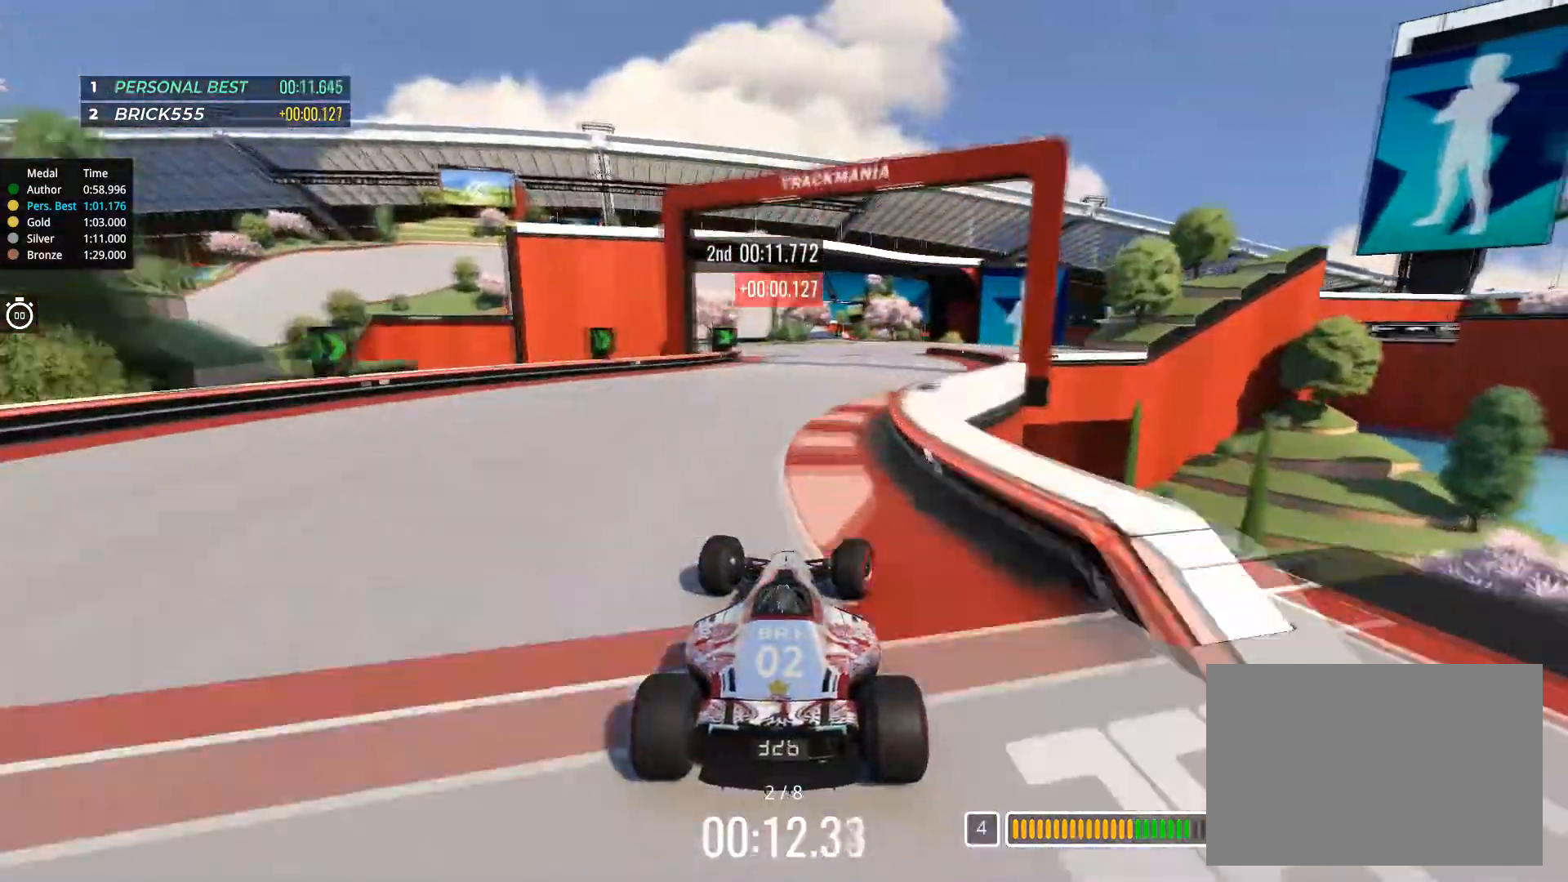
{"keys": ["up"], "events": [[133, "right", "up"]]}
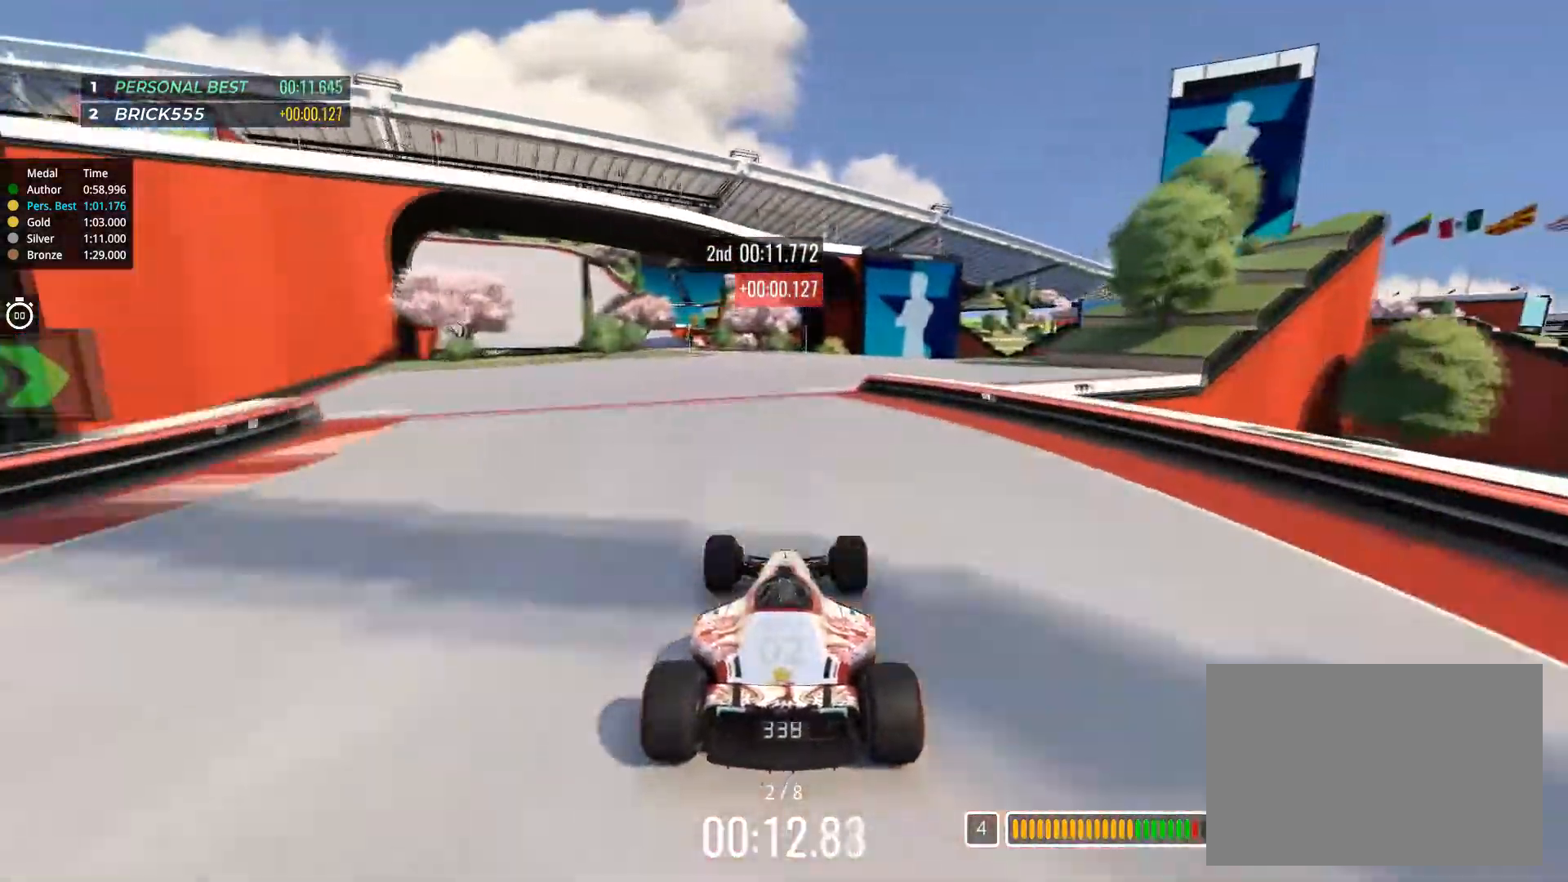
{"keys": ["left", "up"], "events": [[284, "left", "down"]]}
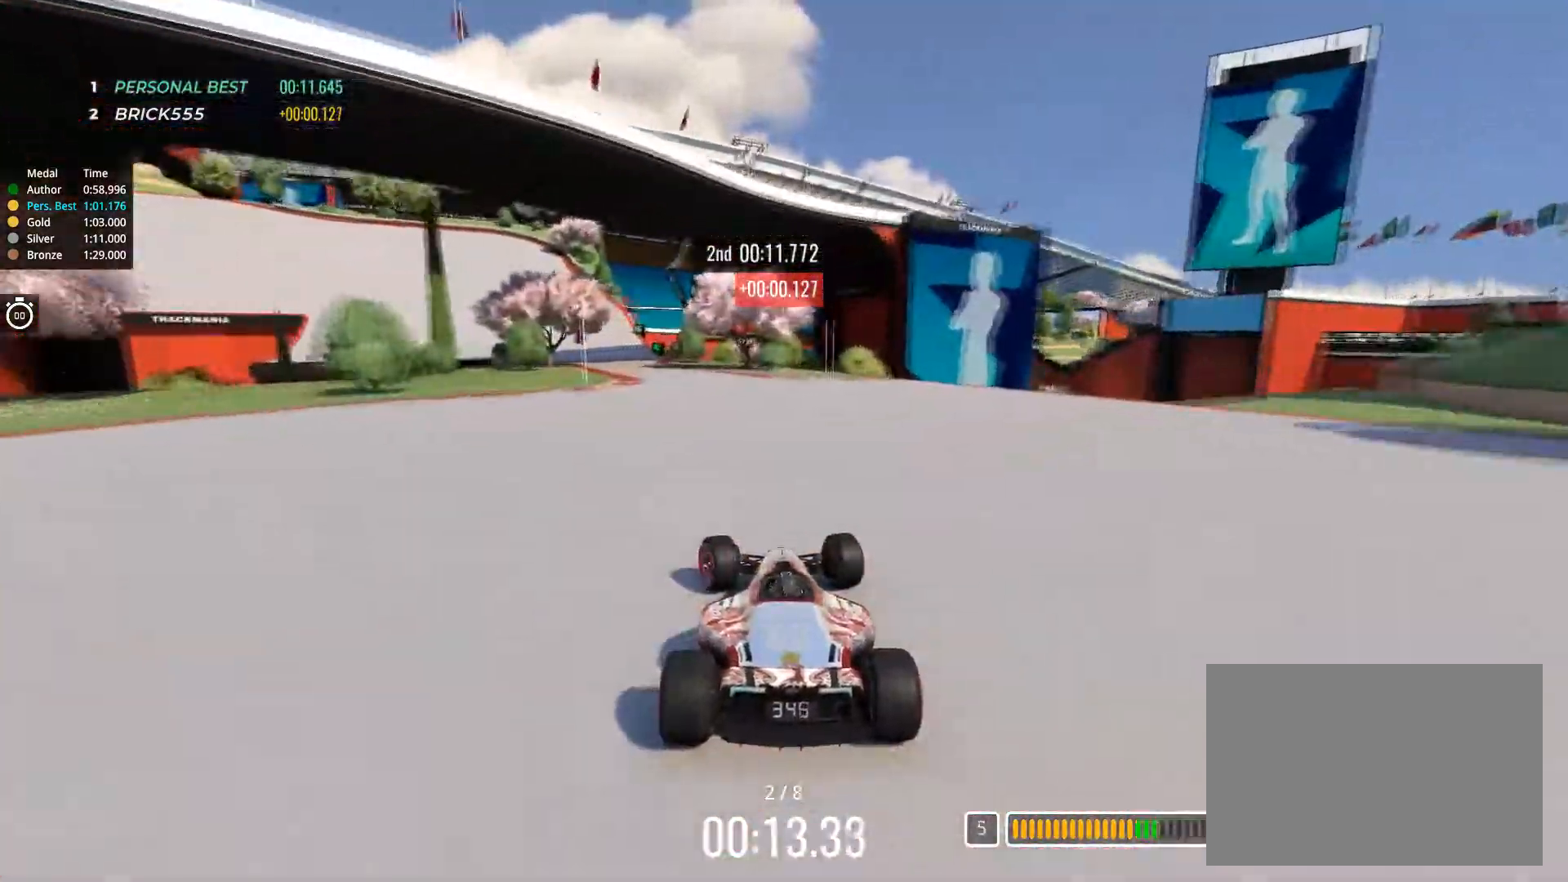
{"keys": ["left", "up"], "events": []}
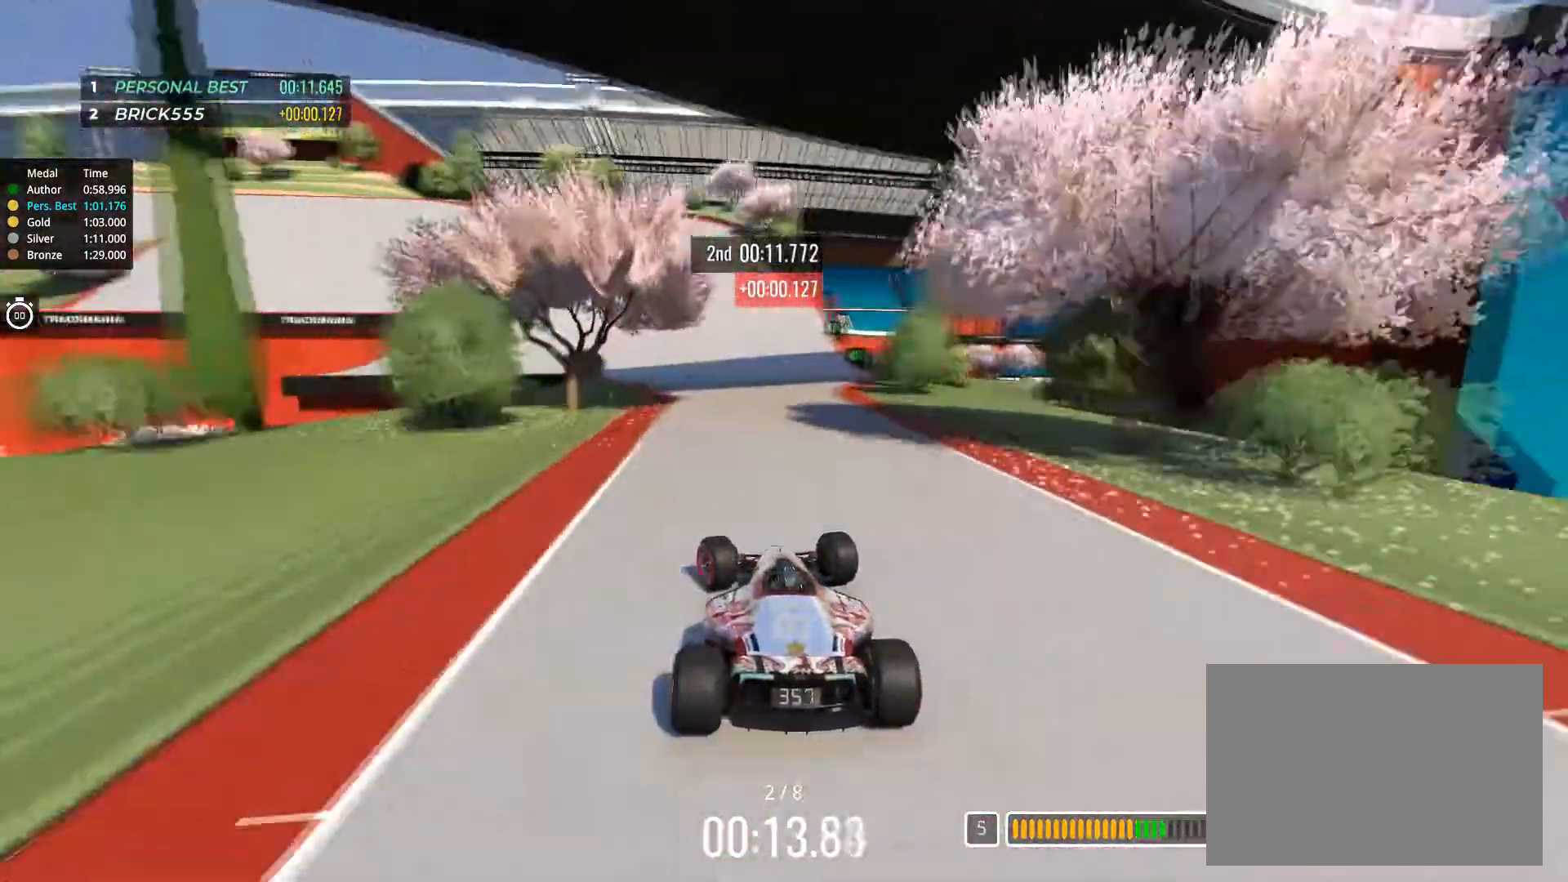
{"keys": ["down", "left", "up"], "events": [[50, "down", "down"], [384, "left", "up"], [484, "left", "down"]]}
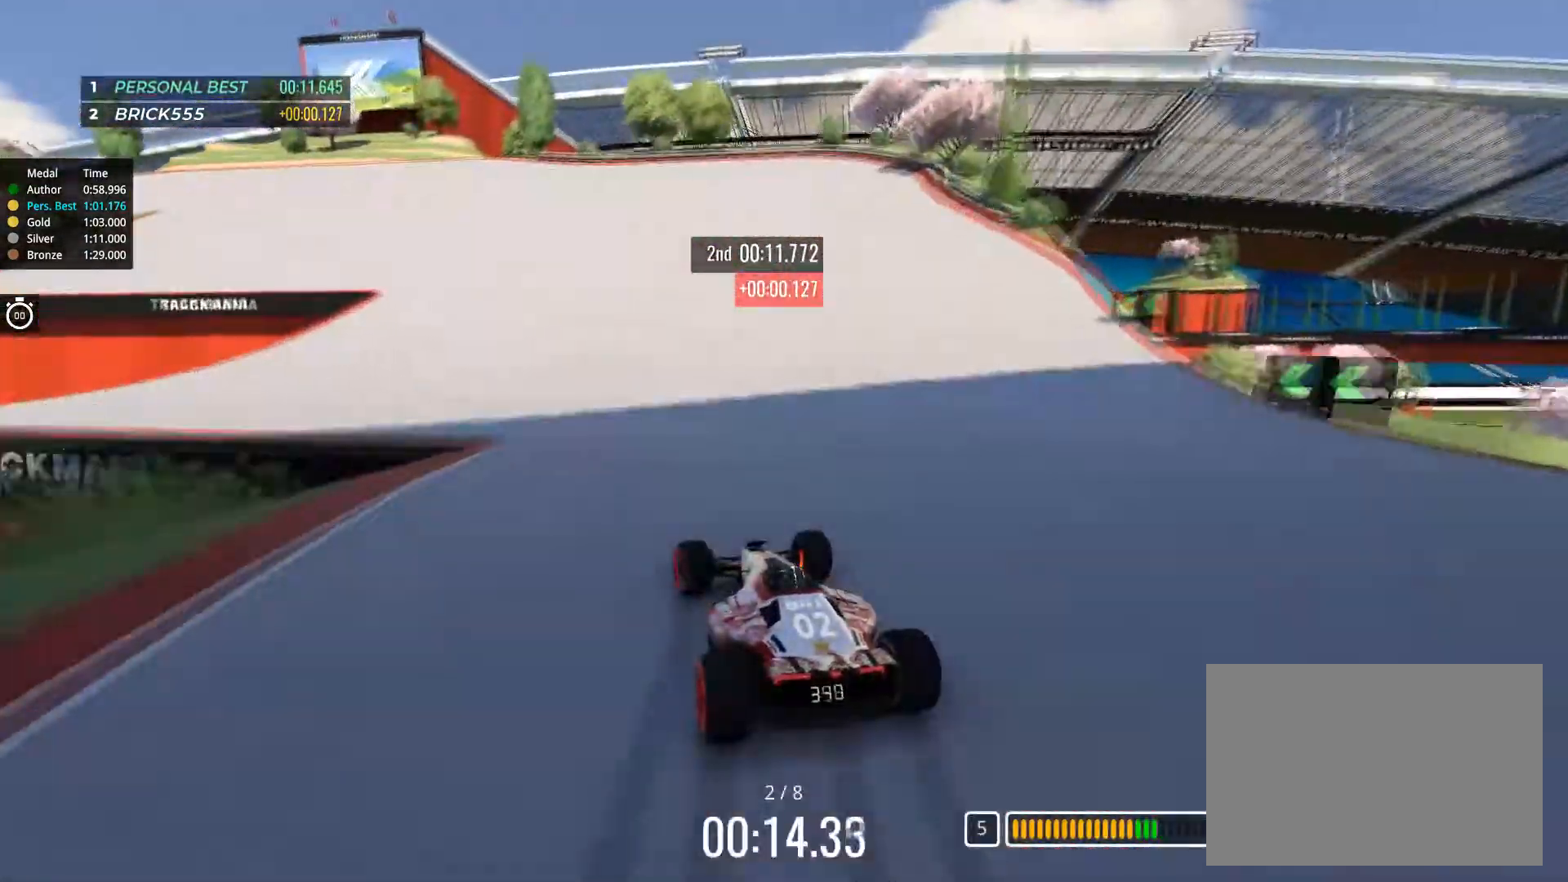
{"keys": ["left", "up"], "events": [[167, "down", "up"]]}